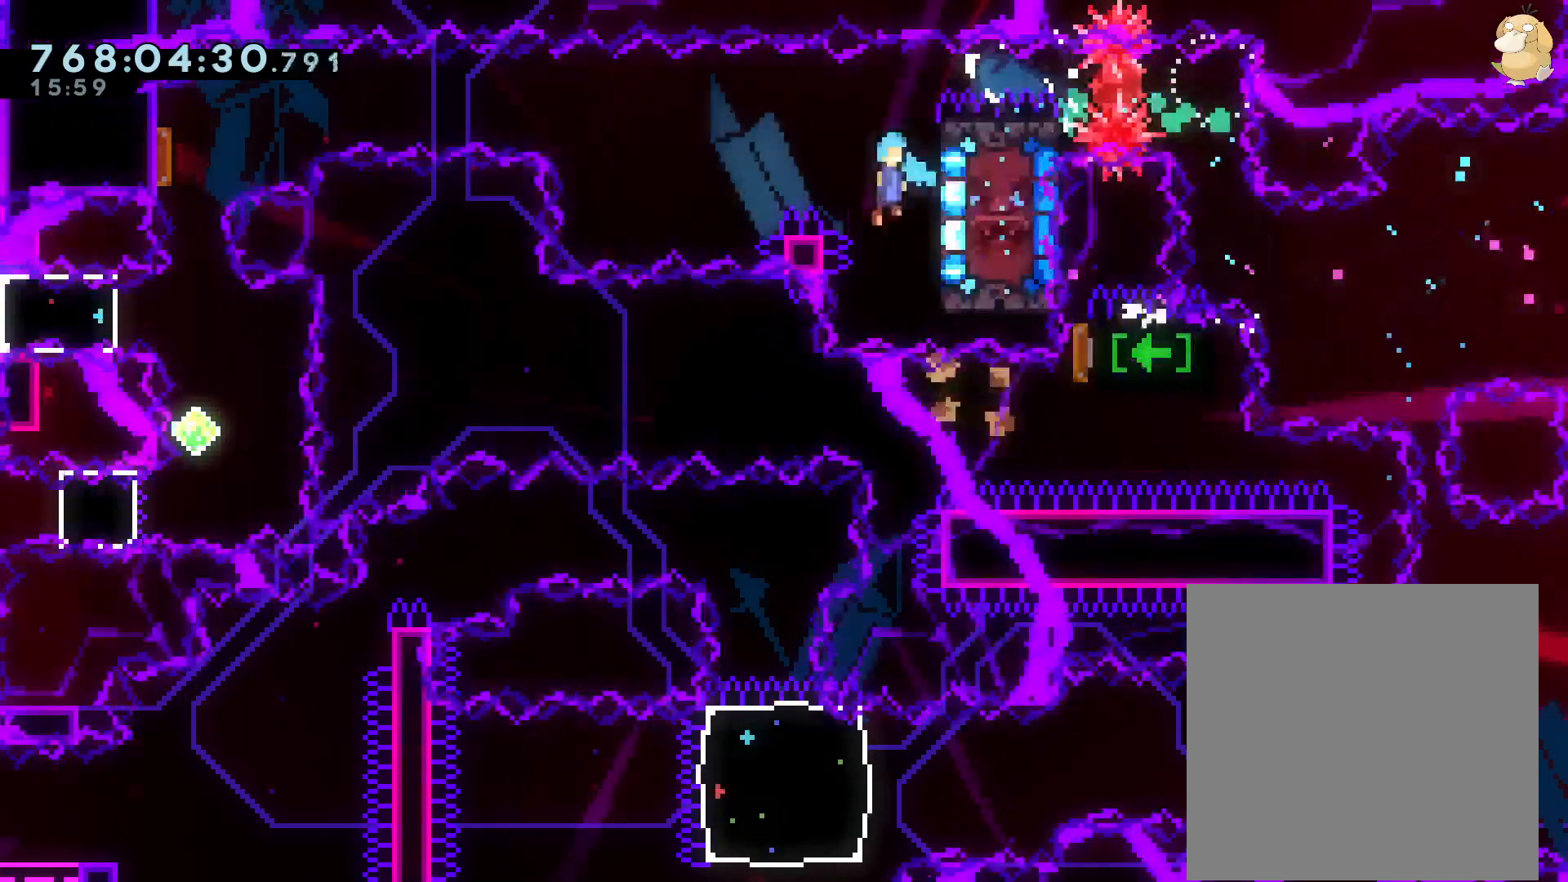
Gameplay with a controller (Nintendo layout); each line is a JSON object with the inputs held at the frame after it. "events" lists button and stick changes between this image and that frame as [ms after this image, input, new state], when the widget could be followed in between. Not read: HOME L3 R3.
{"buttons": ["DPAD_DOWN"], "left_stick": "center", "right_stick": "center"}
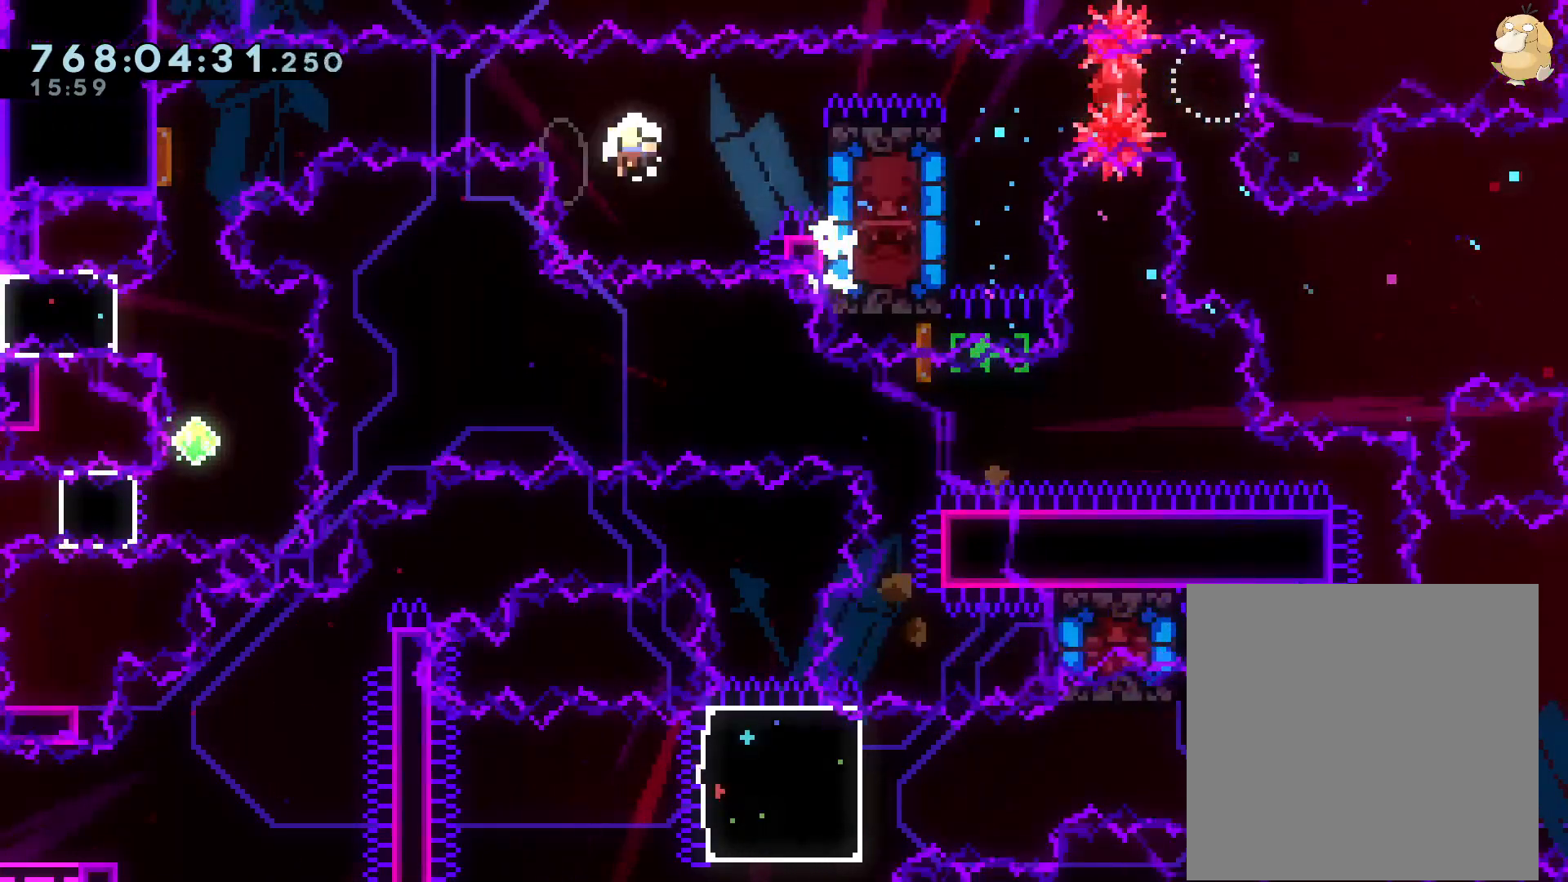
{"buttons": ["DPAD_UP"], "left_stick": "center", "right_stick": "center", "events": [[83, "DPAD_DOWN", "up"], [117, "A", "down"], [233, "A", "up"], [467, "DPAD_UP", "down"]]}
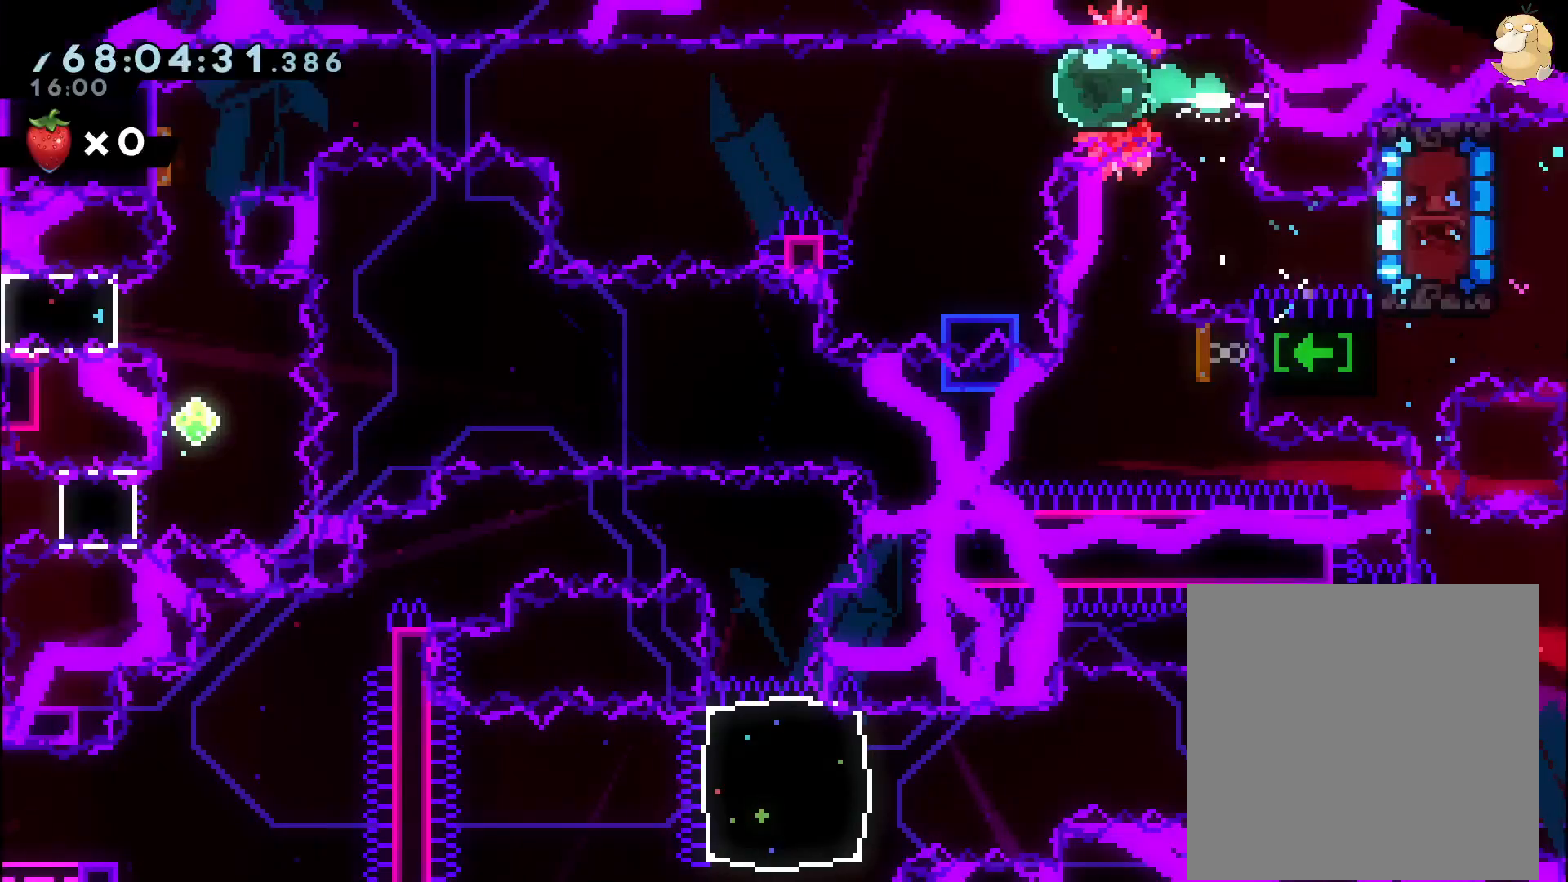
{"buttons": ["Y", "DPAD_DOWN"], "left_stick": "center", "right_stick": "center", "events": [[250, "DPAD_DOWN", "down"], [250, "DPAD_LEFT", "down"], [300, "DPAD_LEFT", "up"], [300, "DPAD_UP", "up"], [367, "Y", "down"]]}
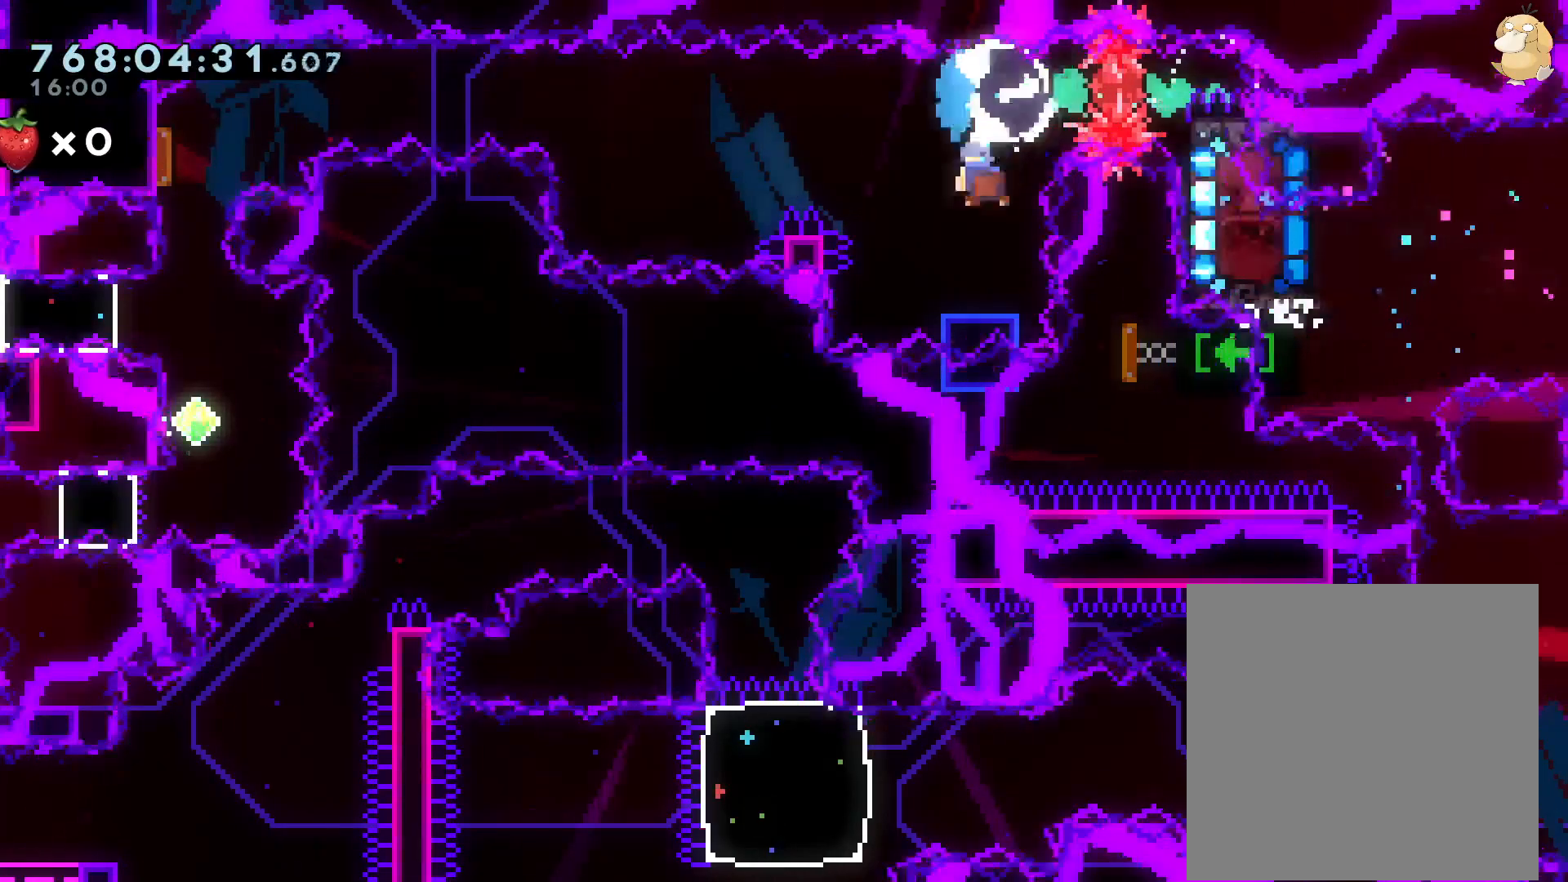
{"buttons": ["B", "R2", "DPAD_LEFT"], "left_stick": "center", "right_stick": "center", "events": [[67, "Y", "up"], [100, "DPAD_DOWN", "up"], [283, "B", "down"], [300, "DPAD_RIGHT", "down"], [333, "DPAD_DOWN", "down"], [333, "DPAD_RIGHT", "up"], [367, "DPAD_LEFT", "down"], [383, "DPAD_DOWN", "up"], [433, "R2", "down"]]}
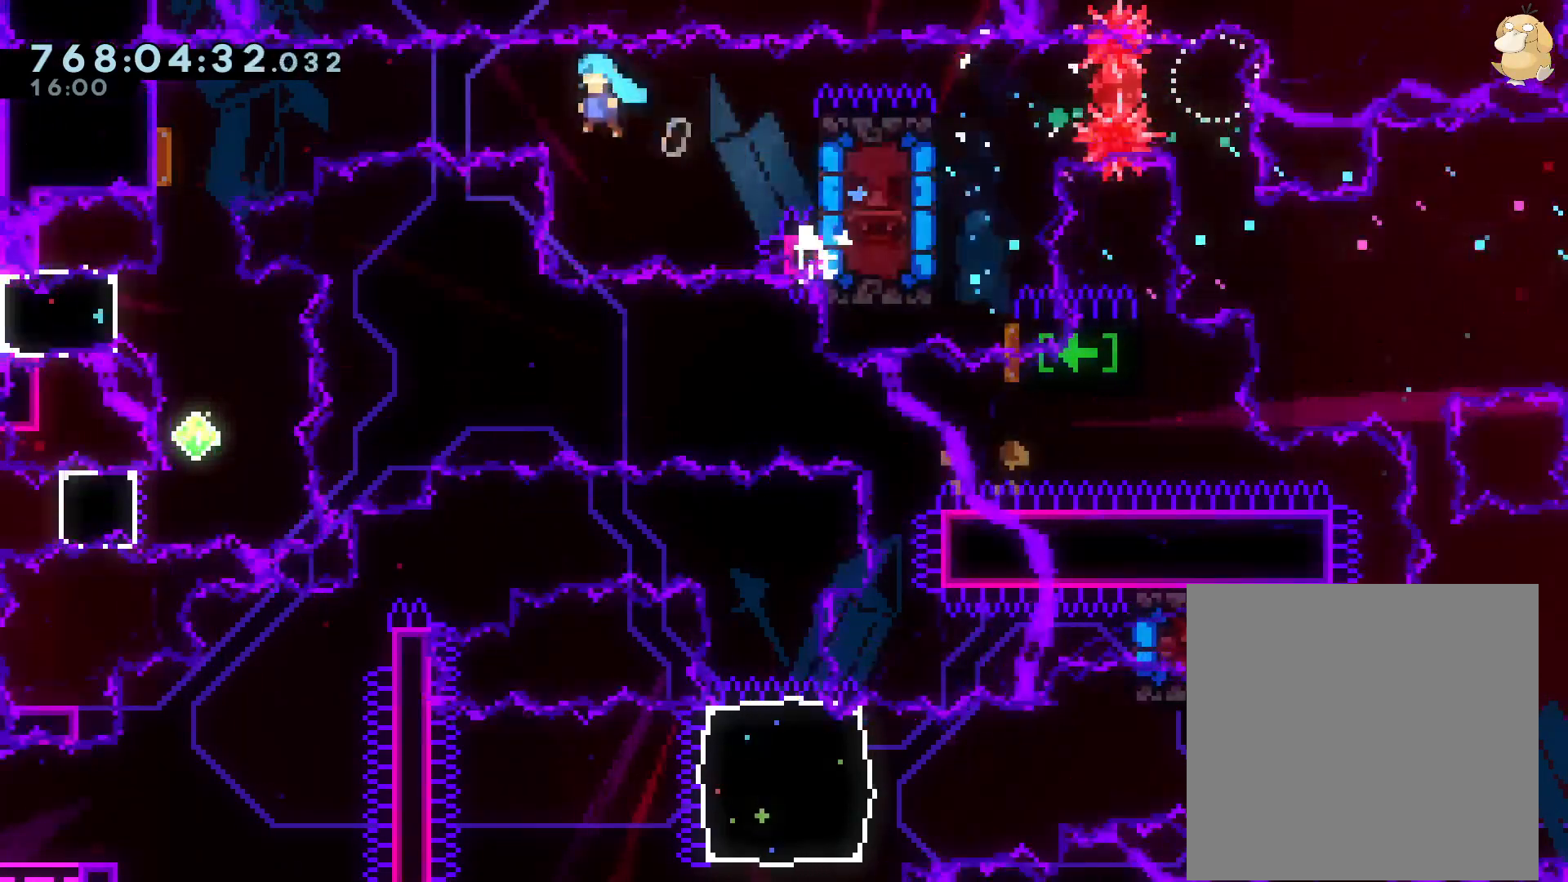
{"buttons": ["DPAD_DOWN", "DPAD_LEFT"], "left_stick": "center", "right_stick": "center", "events": [[150, "B", "up"], [150, "R2", "up"], [233, "DPAD_DOWN", "down"]]}
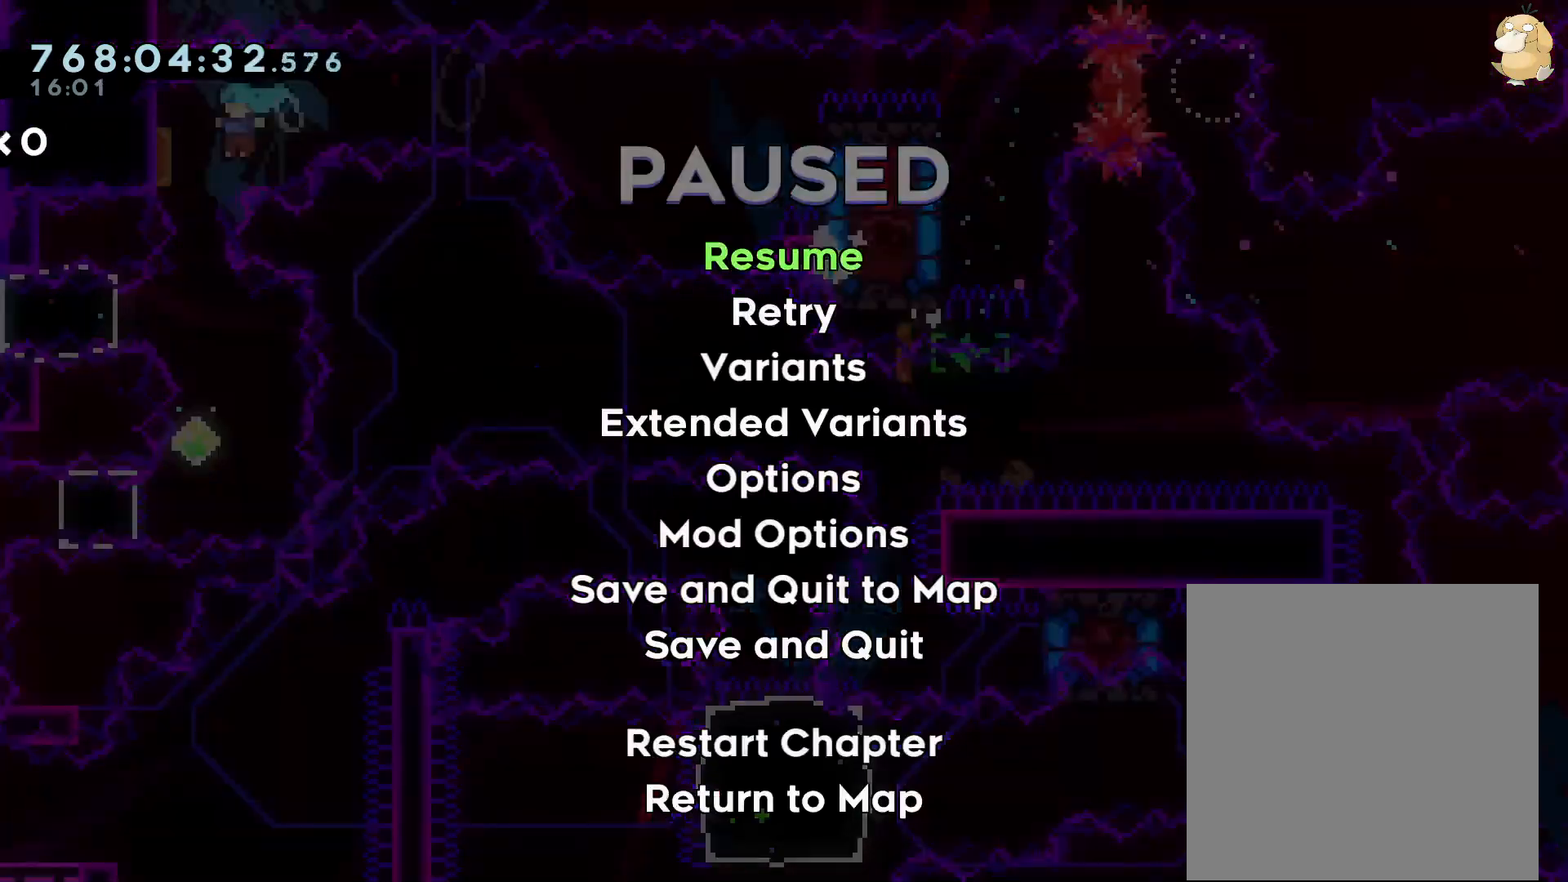
{"buttons": ["DPAD_DOWN"], "left_stick": "center", "right_stick": "center", "events": [[267, "DPAD_LEFT", "up"], [400, "L1", "down"], [417, "DPAD_LEFT", "down"], [467, "DPAD_LEFT", "up"], [483, "L1", "up"]]}
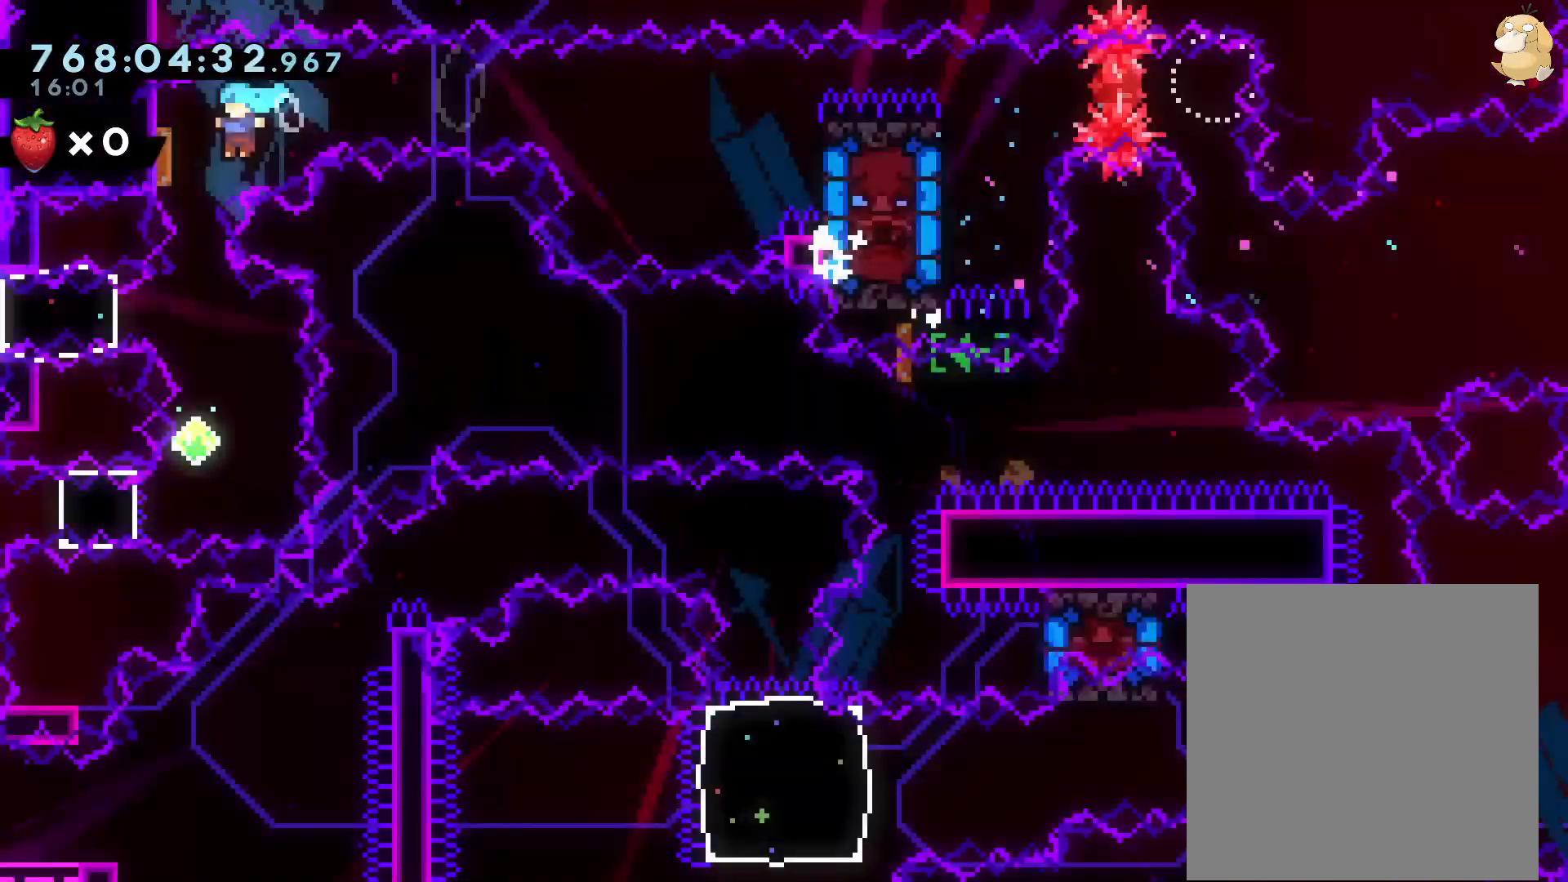
{"buttons": ["DPAD_DOWN"], "left_stick": "center", "right_stick": "center", "events": []}
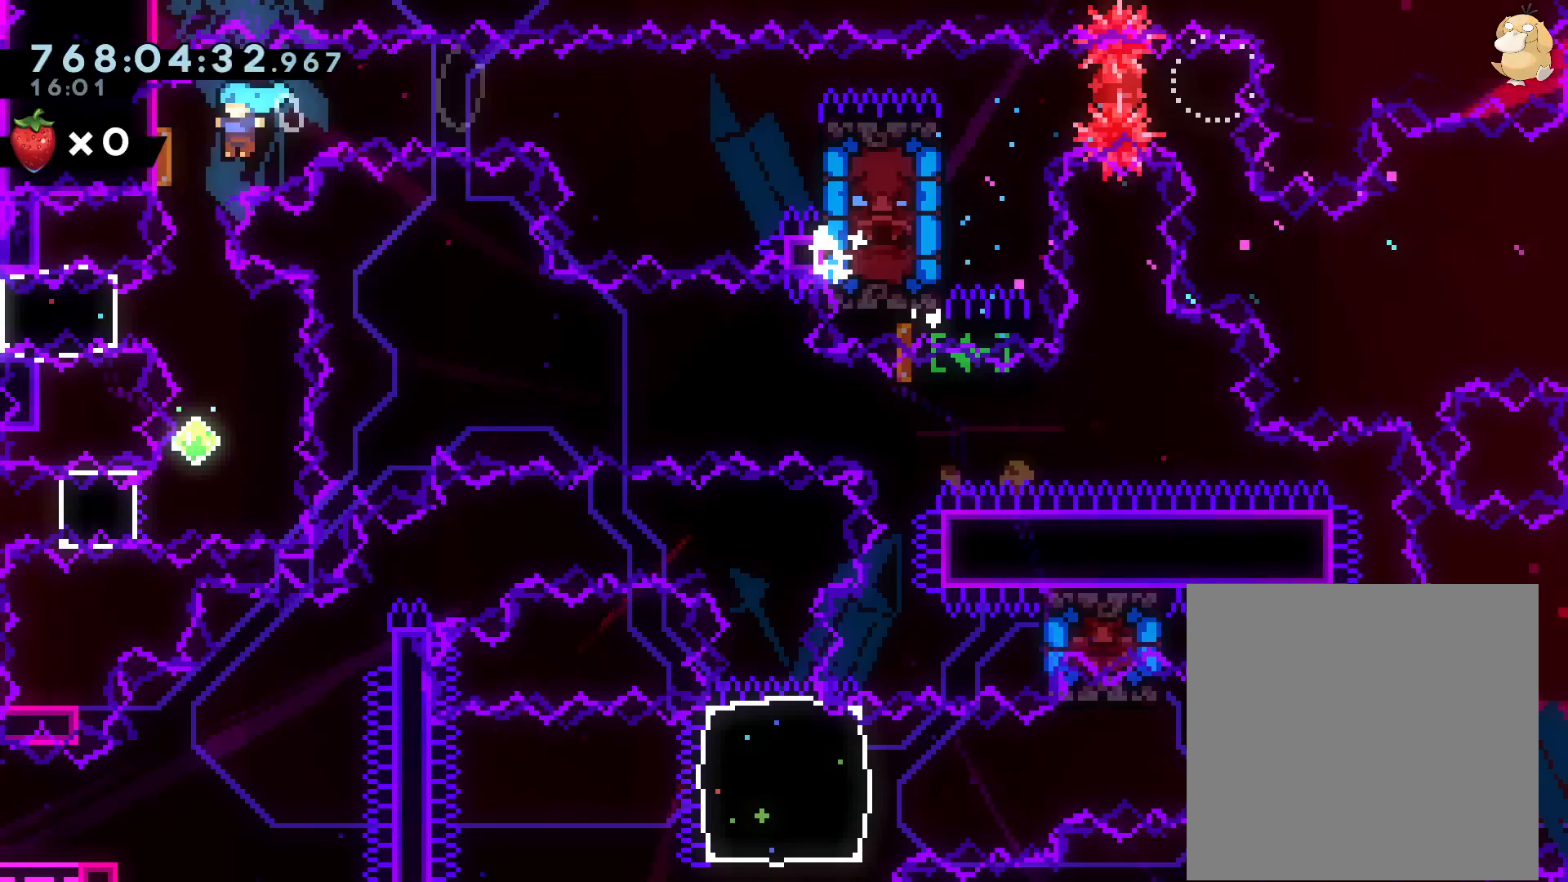
{"buttons": ["DPAD_DOWN"], "left_stick": "center", "right_stick": "center", "events": [[33, "Y", "down"], [150, "Y", "up"], [217, "Y", "down"], [250, "Y", "up"]]}
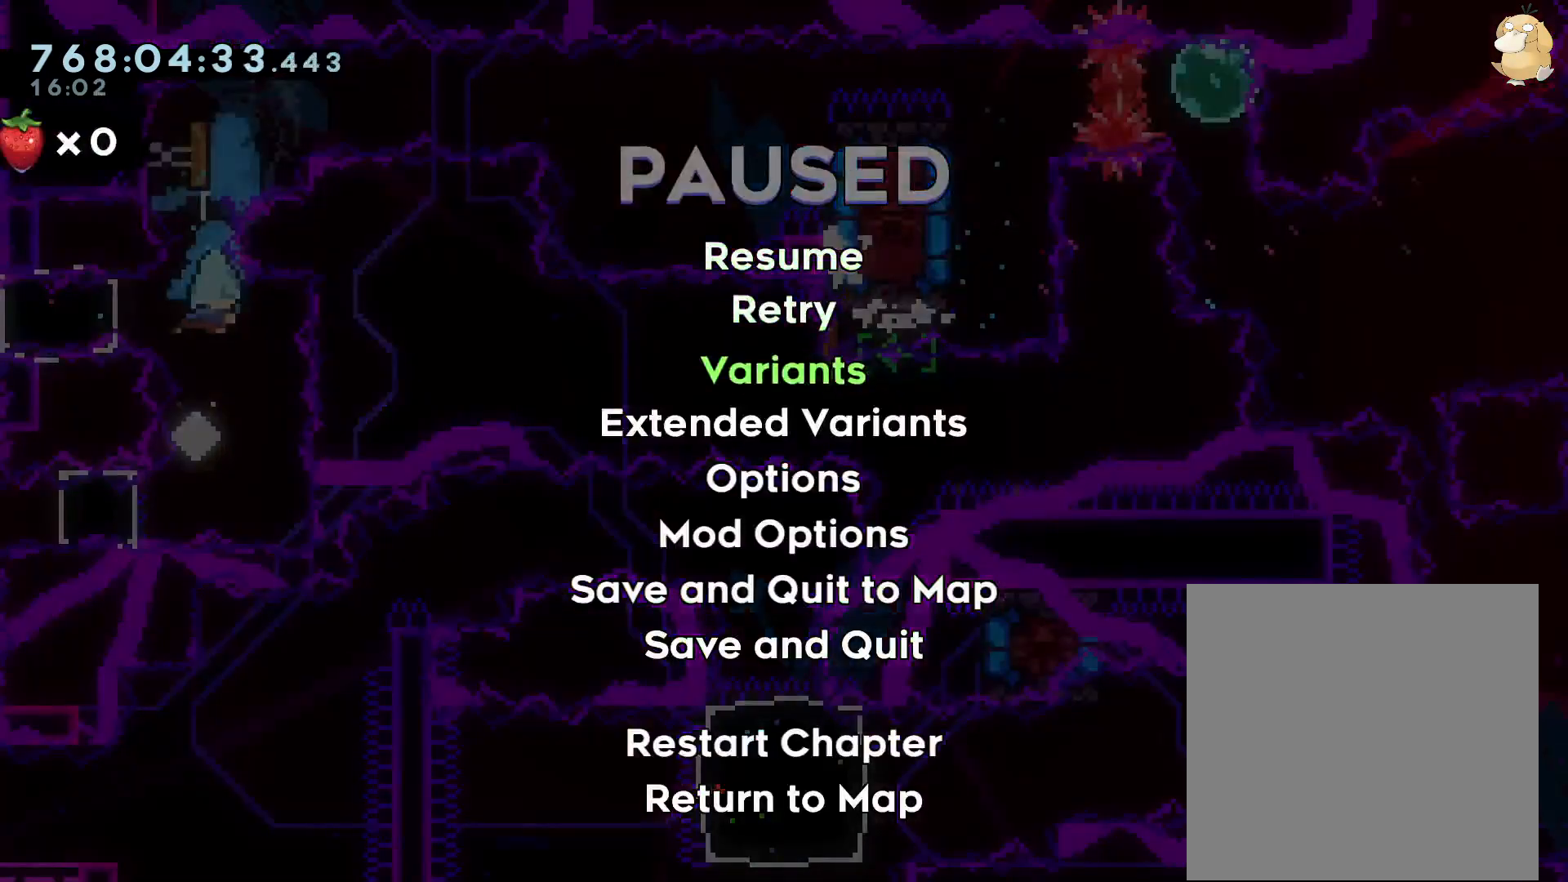
{"buttons": ["DPAD_DOWN"], "left_stick": "center", "right_stick": "center"}
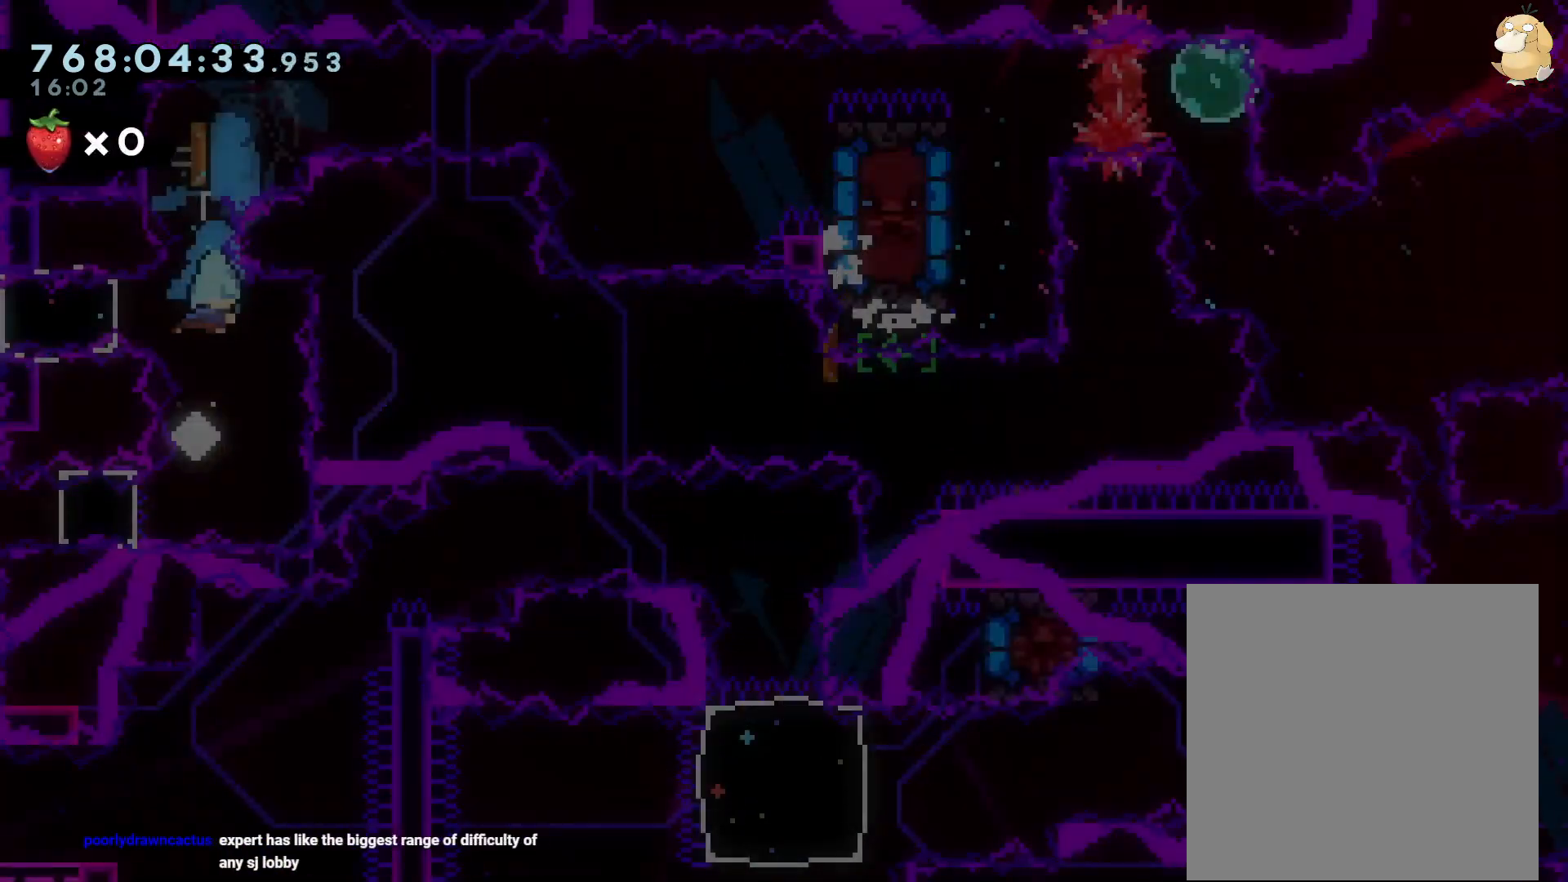
{"buttons": ["L2", "DPAD_LEFT"], "left_stick": "center", "right_stick": "center", "events": [[133, "DPAD_DOWN", "up"], [217, "DPAD_LEFT", "down"], [233, "Y", "down"], [300, "L2", "down"], [433, "Y", "up"]]}
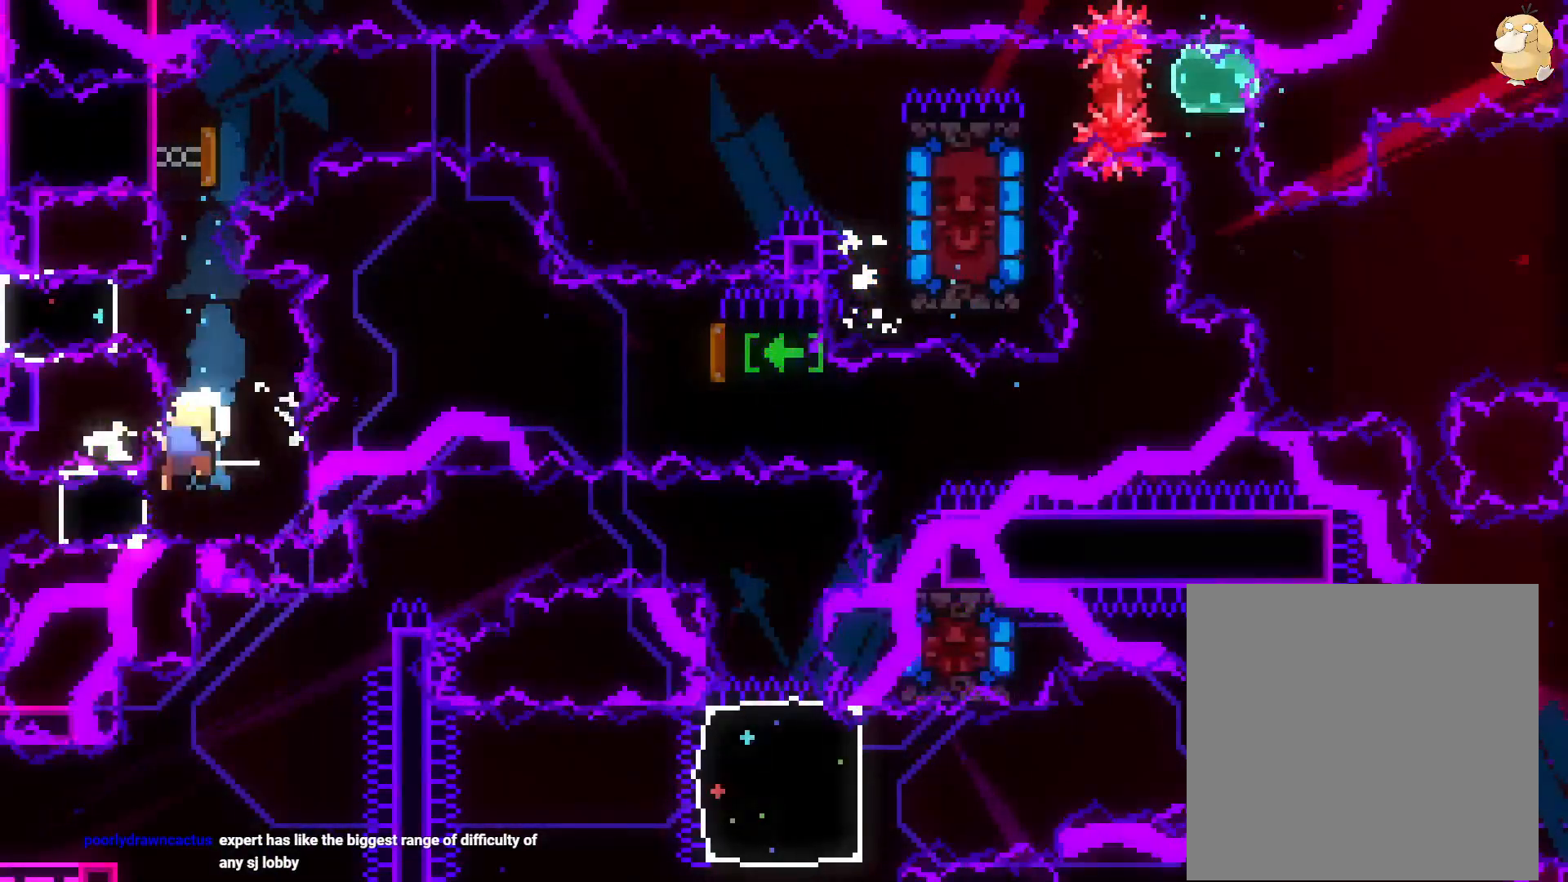
{"buttons": [], "left_stick": "center", "right_stick": "center", "events": [[133, "DPAD_LEFT", "up"], [217, "L2", "up"], [283, "X", "down"], [300, "A", "down"], [300, "X", "up"], [417, "A", "up"]]}
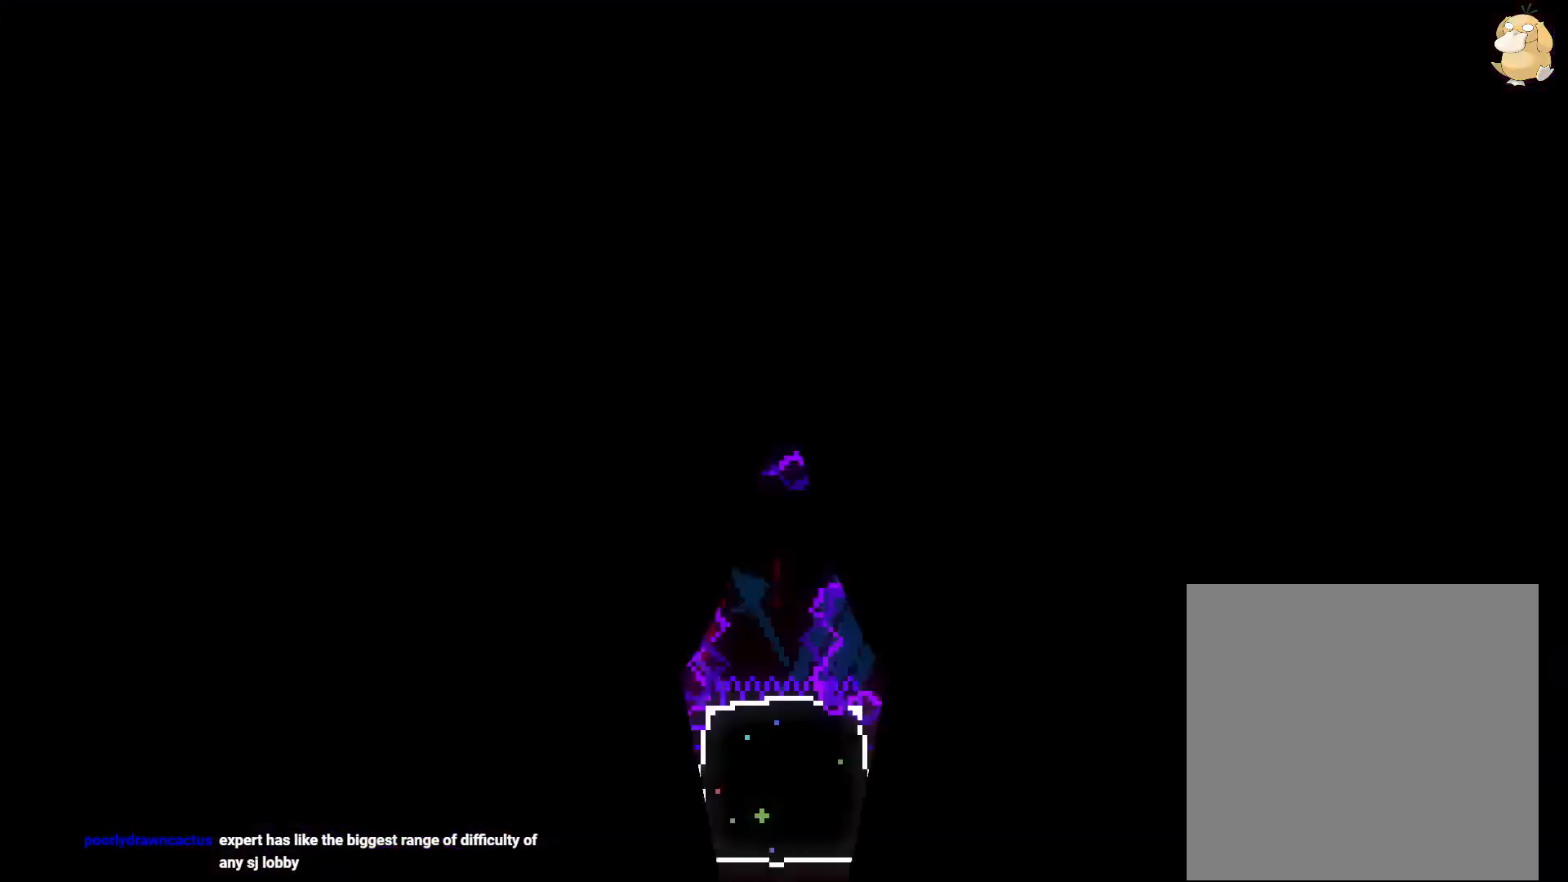
{"buttons": [], "left_stick": "center", "right_stick": "center", "events": []}
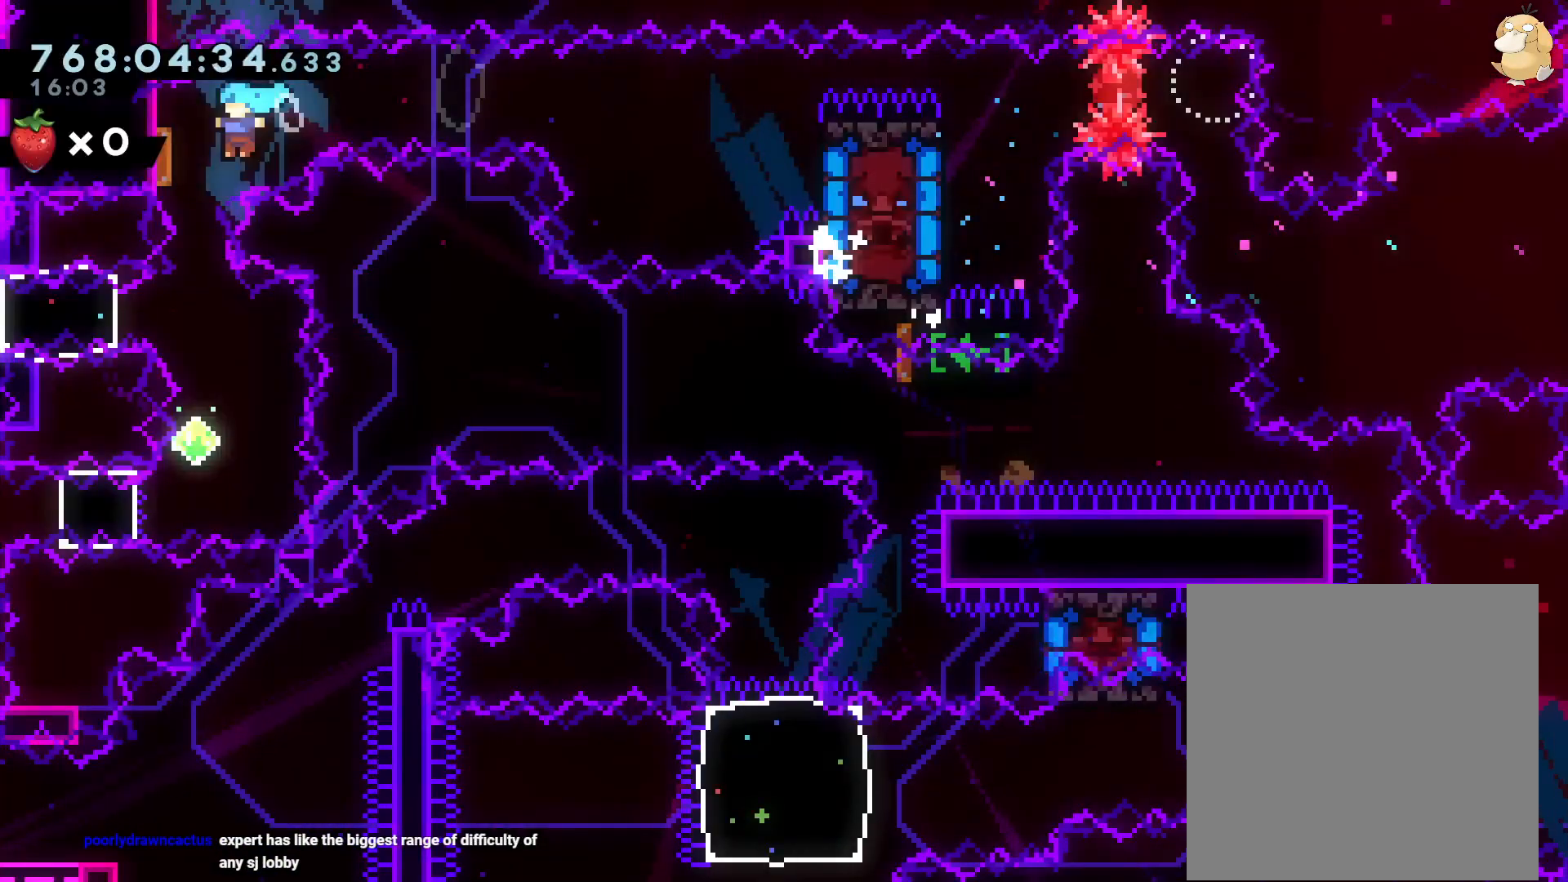
{"buttons": [], "left_stick": "center", "right_stick": "center", "events": [[333, "B", "down"], [467, "B", "up"]]}
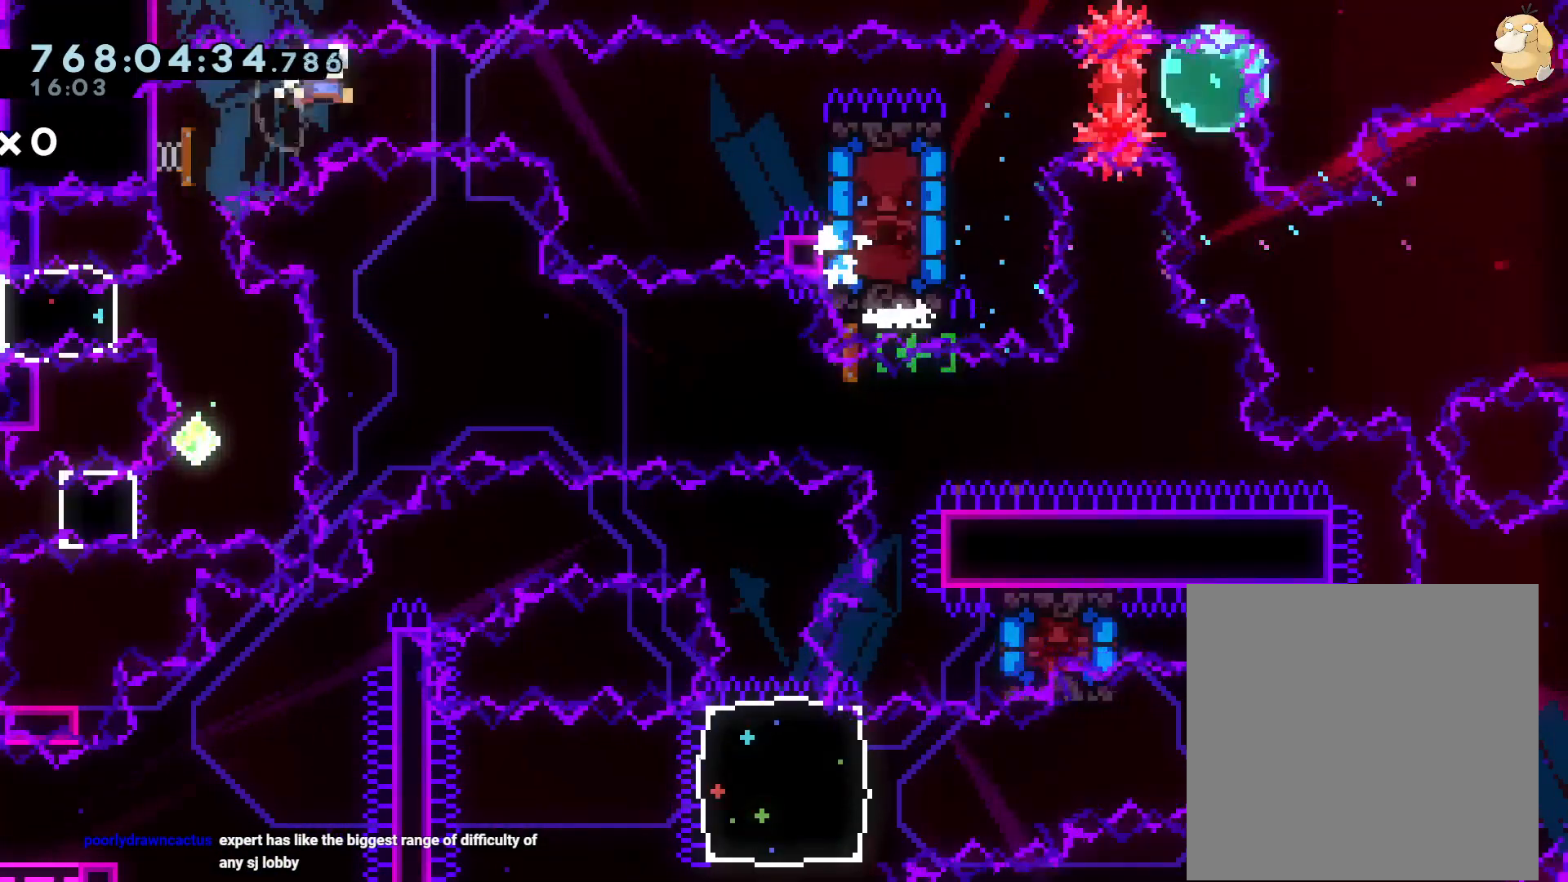
{"buttons": [], "left_stick": "center", "right_stick": "center", "events": [[333, "B", "down"], [350, "A", "down"], [367, "B", "up"], [500, "A", "up"]]}
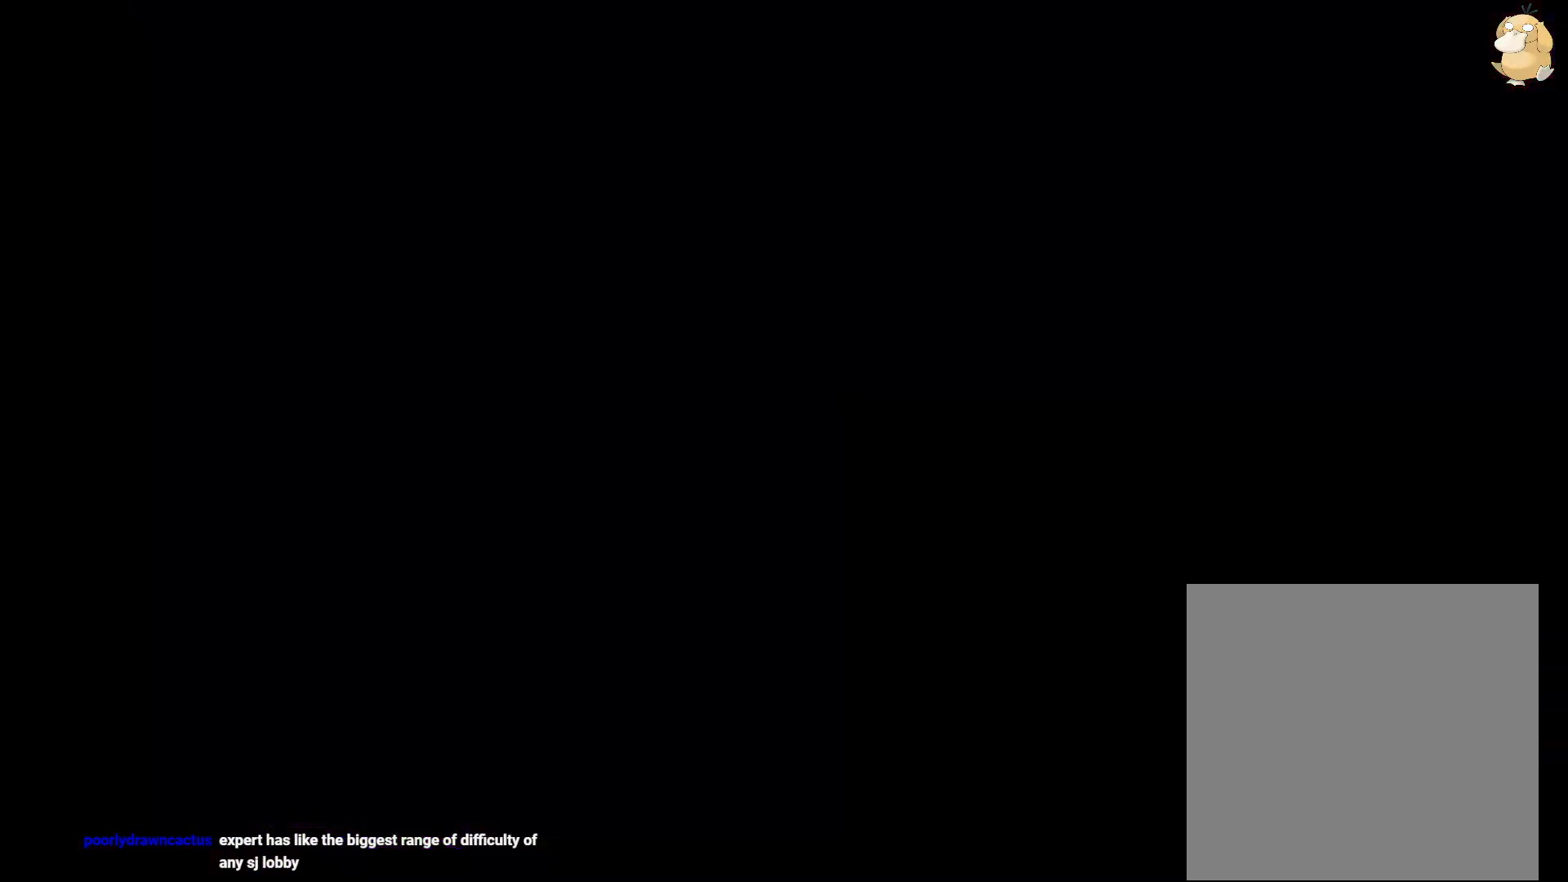
{"buttons": [], "left_stick": "center", "right_stick": "center", "events": []}
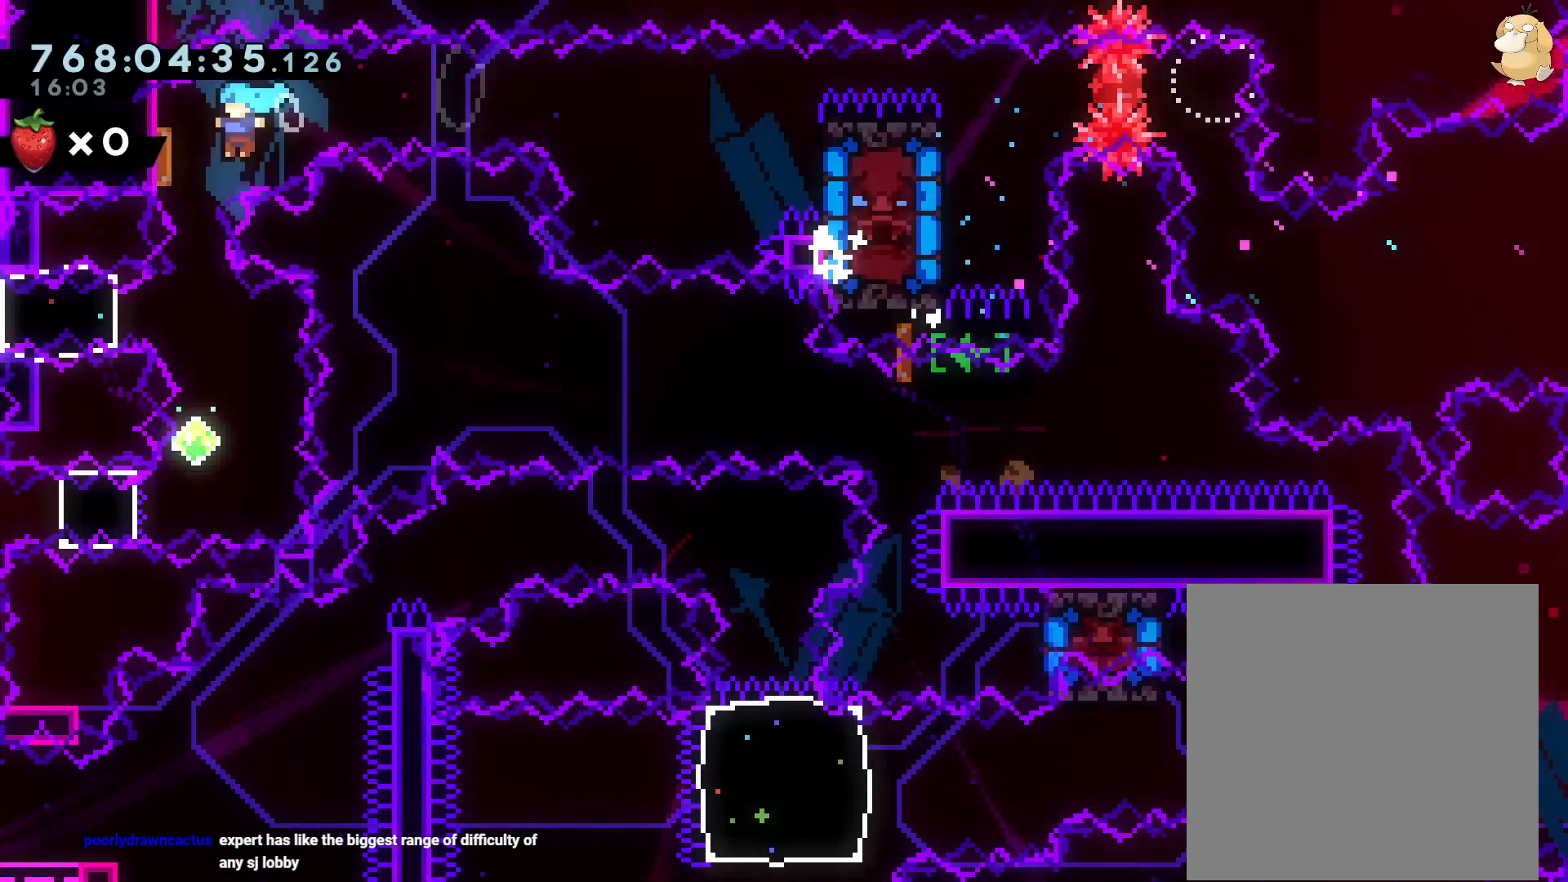
{"buttons": ["DPAD_DOWN"], "left_stick": "center", "right_stick": "center", "events": [[67, "DPAD_DOWN", "down"], [117, "Y", "down"], [200, "Y", "up"]]}
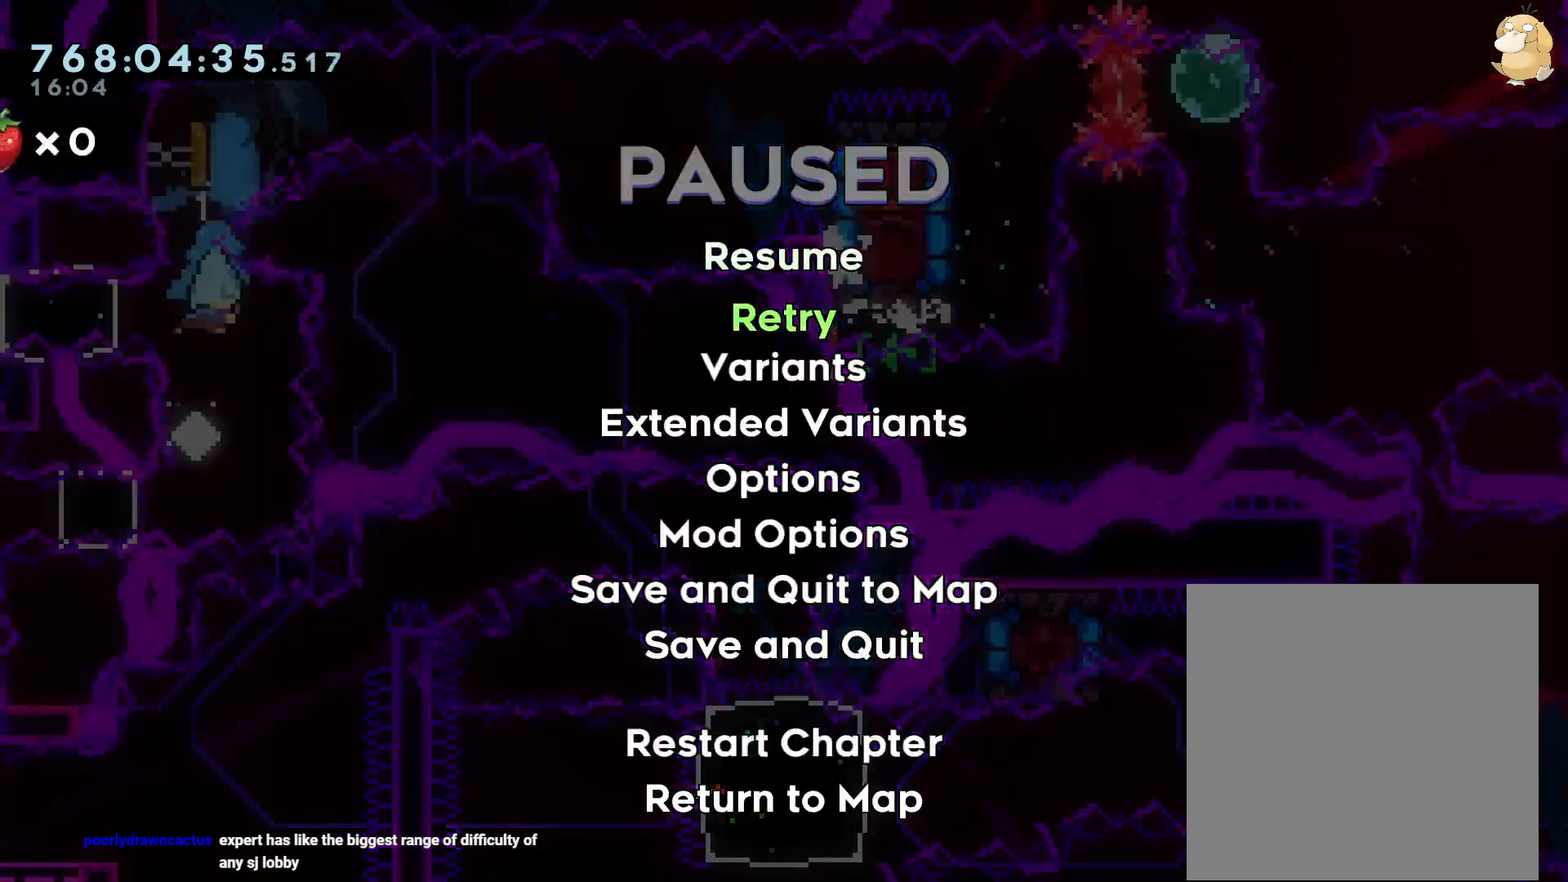
{"buttons": [], "left_stick": "center", "right_stick": "center", "events": [[17, "DPAD_DOWN", "up"]]}
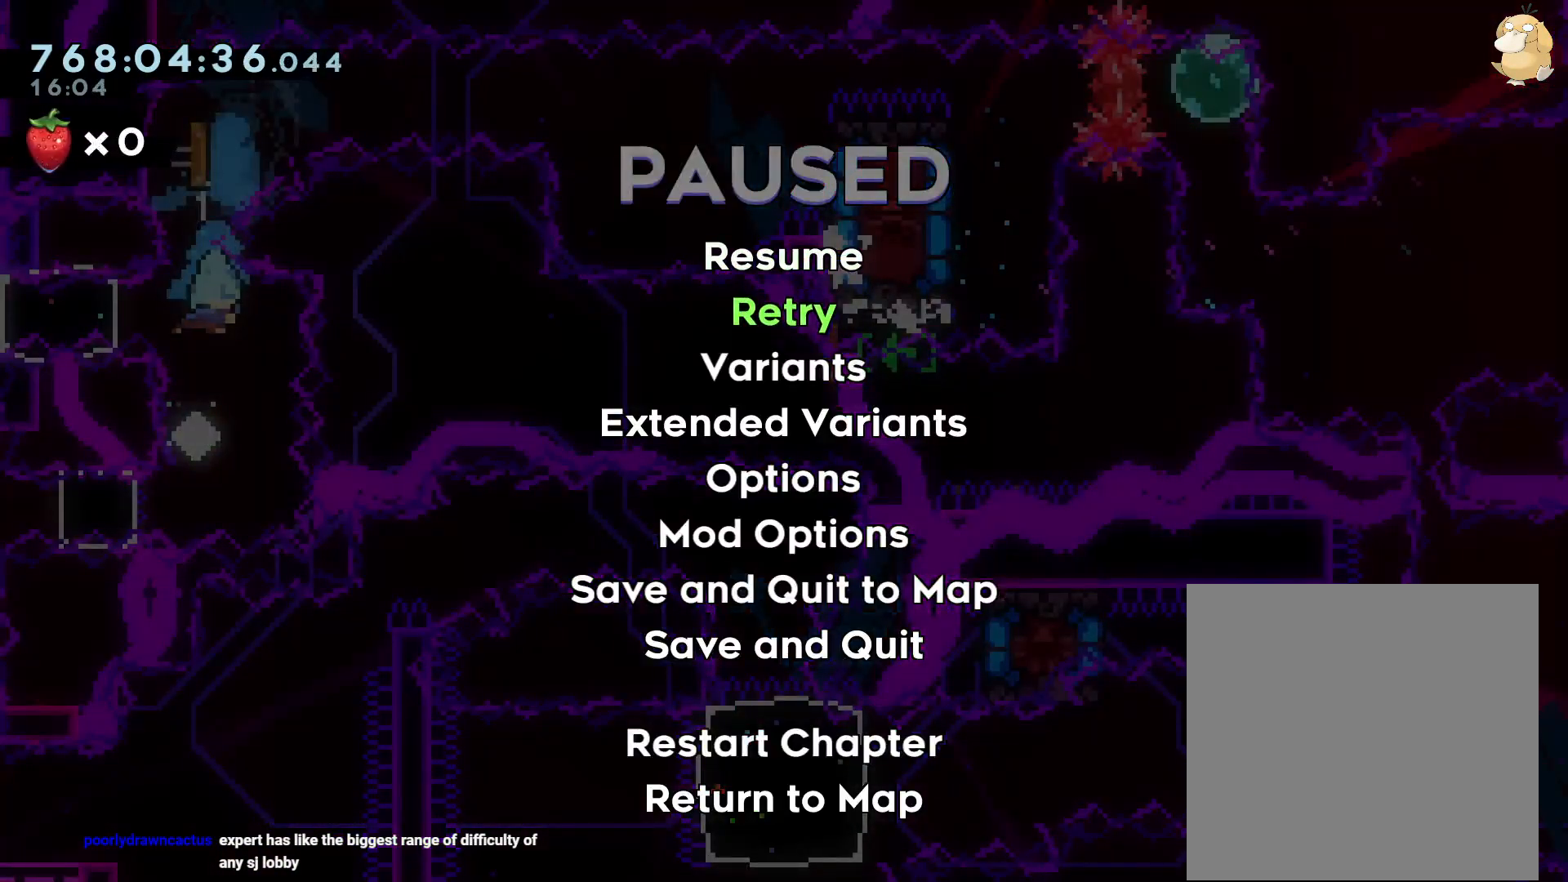
{"buttons": [], "left_stick": "center", "right_stick": "center", "events": [[267, "START", "down"], [400, "START", "up"]]}
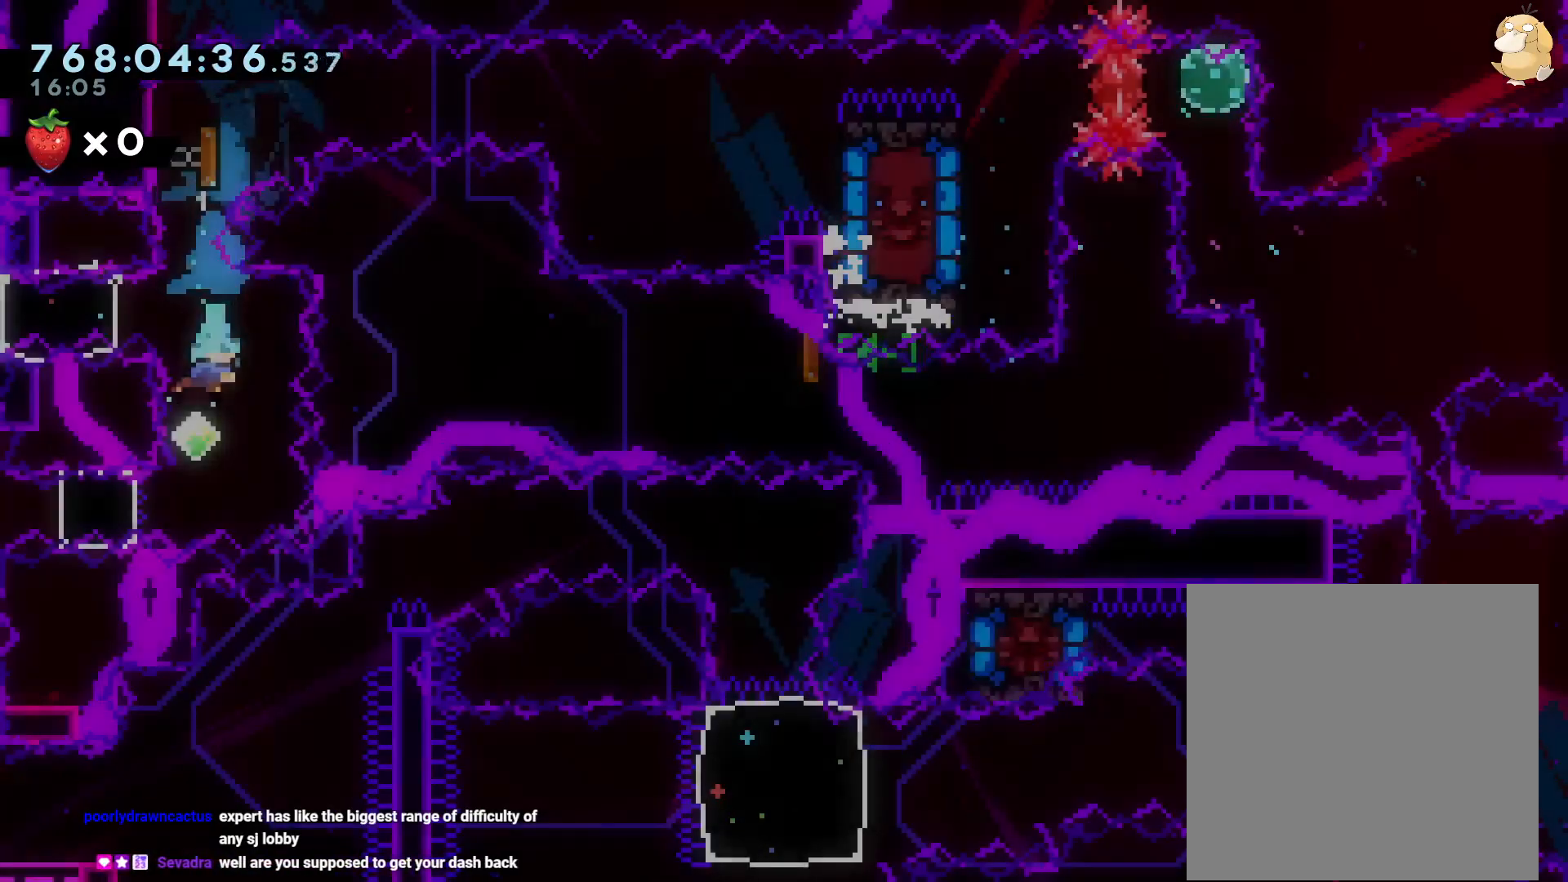
{"buttons": [], "left_stick": "center", "right_stick": "center", "events": [[100, "DPAD_UP", "down"], [117, "Y", "down"], [317, "Y", "up"], [417, "DPAD_UP", "up"]]}
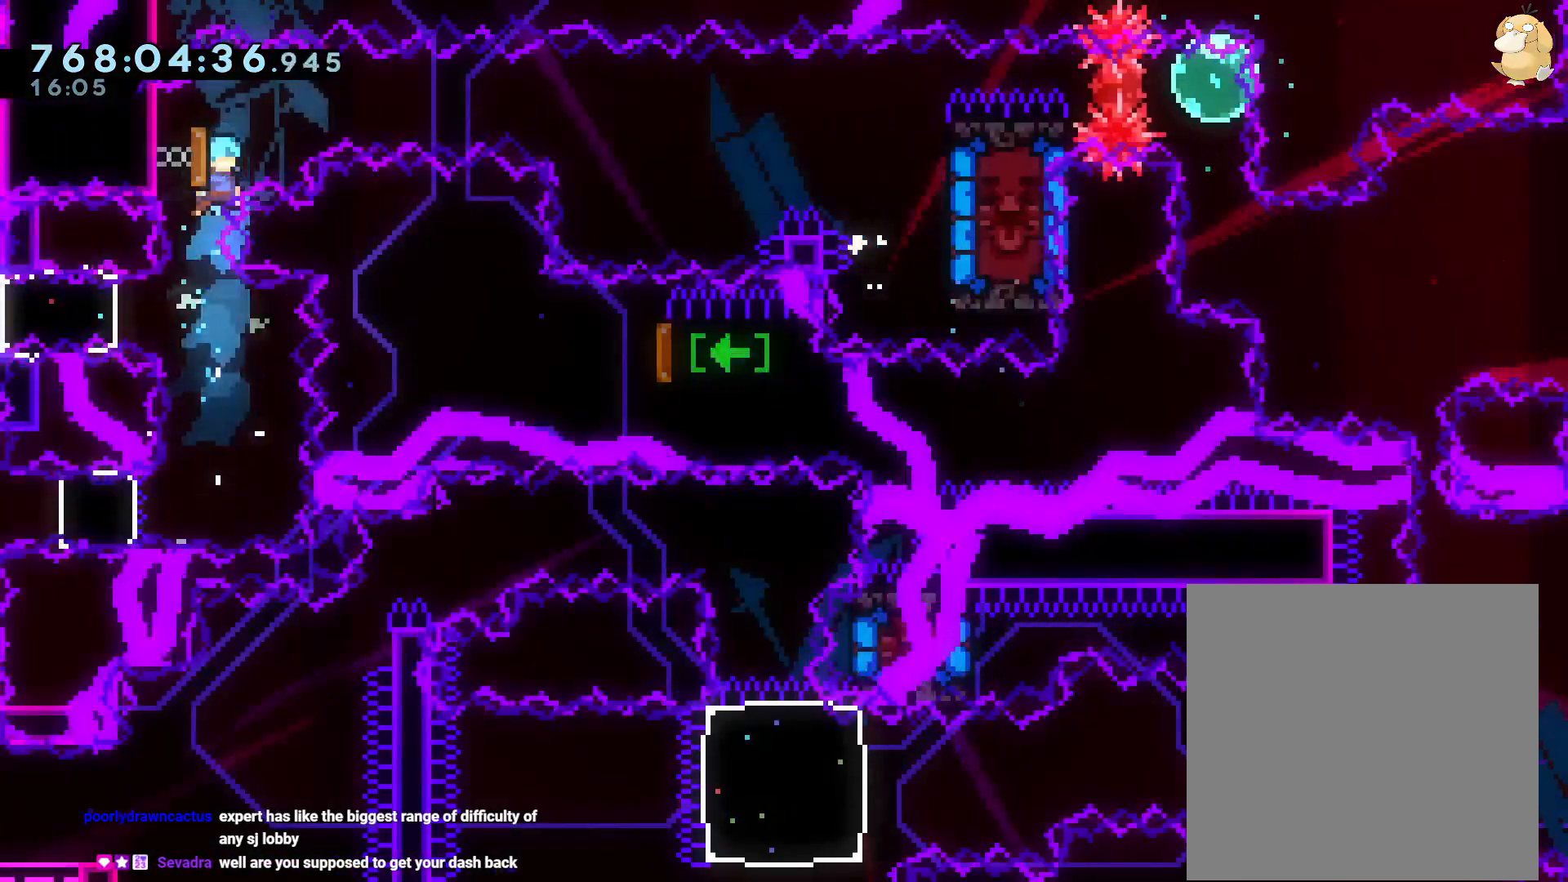
{"buttons": [], "left_stick": "center", "right_stick": "center", "events": [[133, "DPAD_DOWN", "down"], [217, "DPAD_DOWN", "up"], [283, "A", "down"], [333, "A", "up"], [383, "A", "down"], [500, "A", "up"]]}
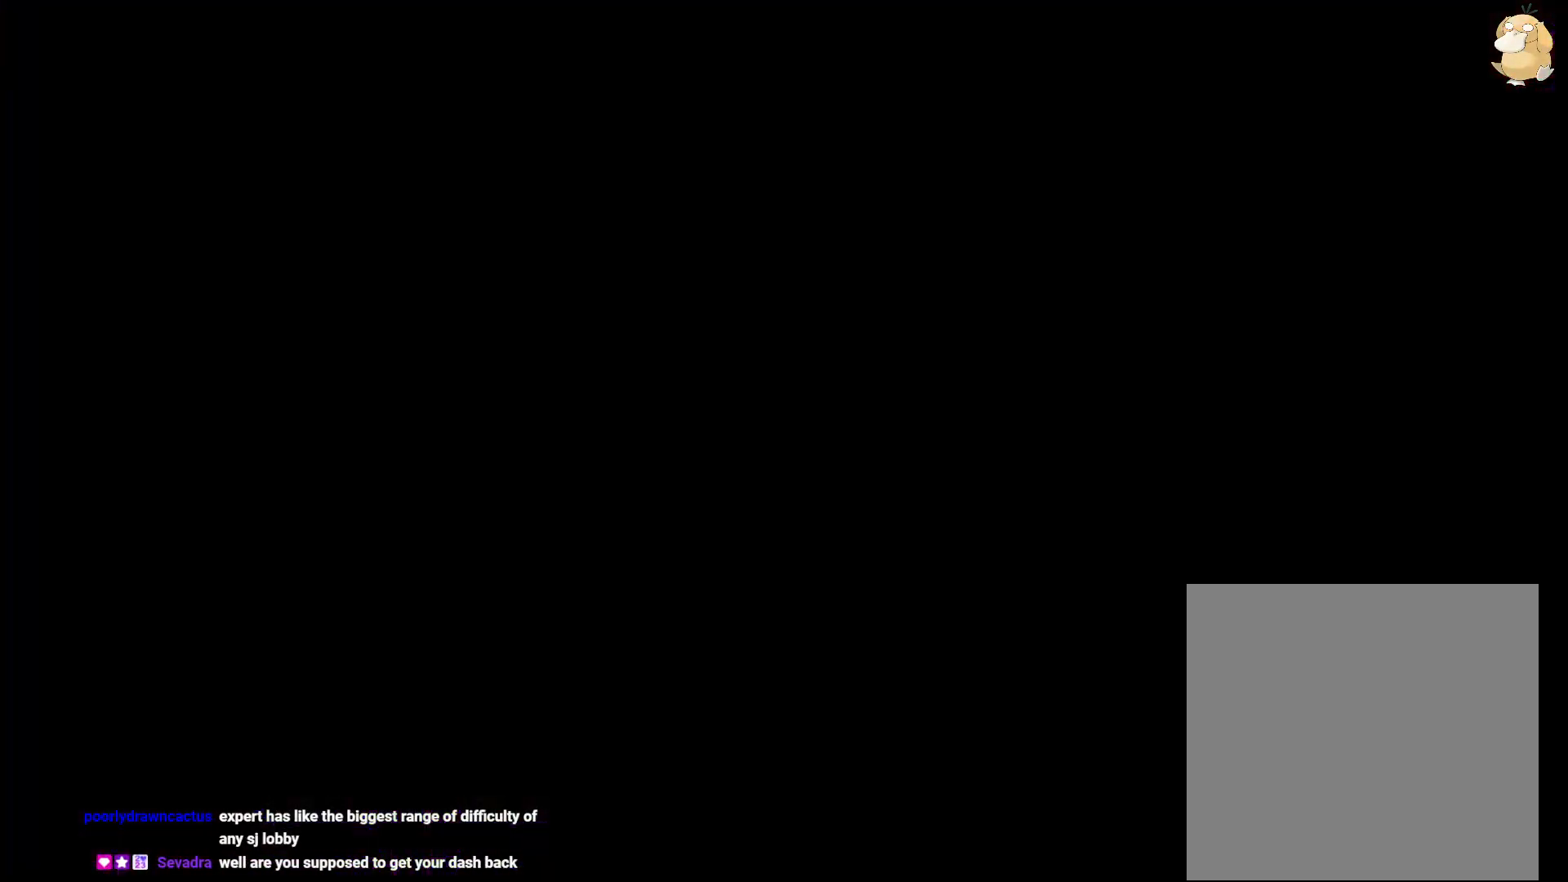
{"buttons": ["DPAD_DOWN"], "left_stick": "center", "right_stick": "center", "events": [[450, "DPAD_DOWN", "down"]]}
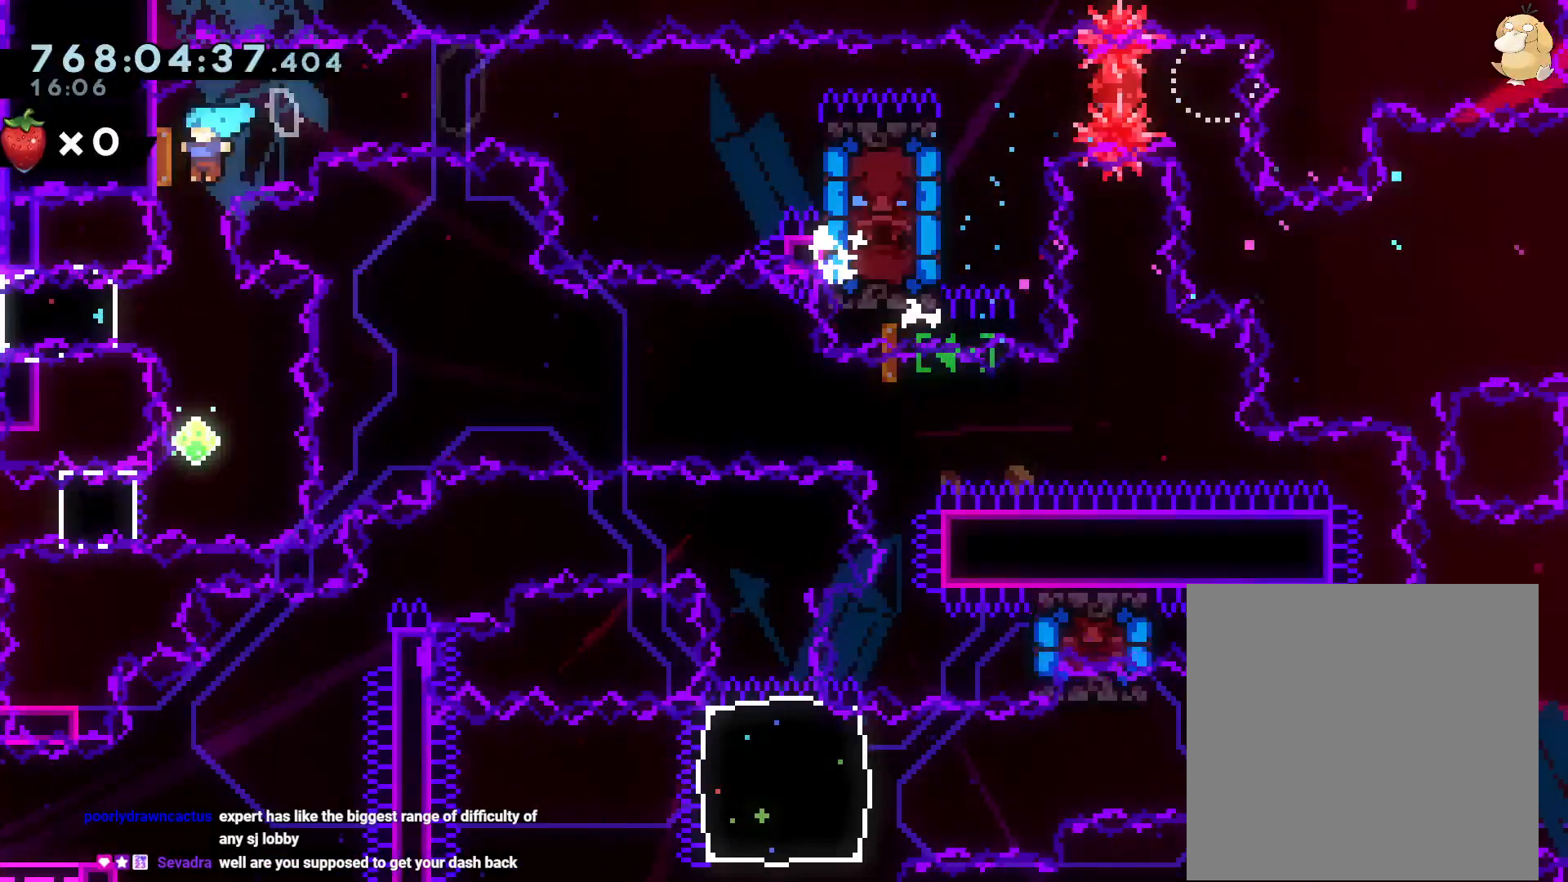
{"buttons": ["A"], "left_stick": "center", "right_stick": "center", "events": [[67, "Y", "down"], [233, "Y", "up"], [250, "DPAD_DOWN", "up"], [467, "X", "down"], [483, "A", "down"], [483, "X", "up"]]}
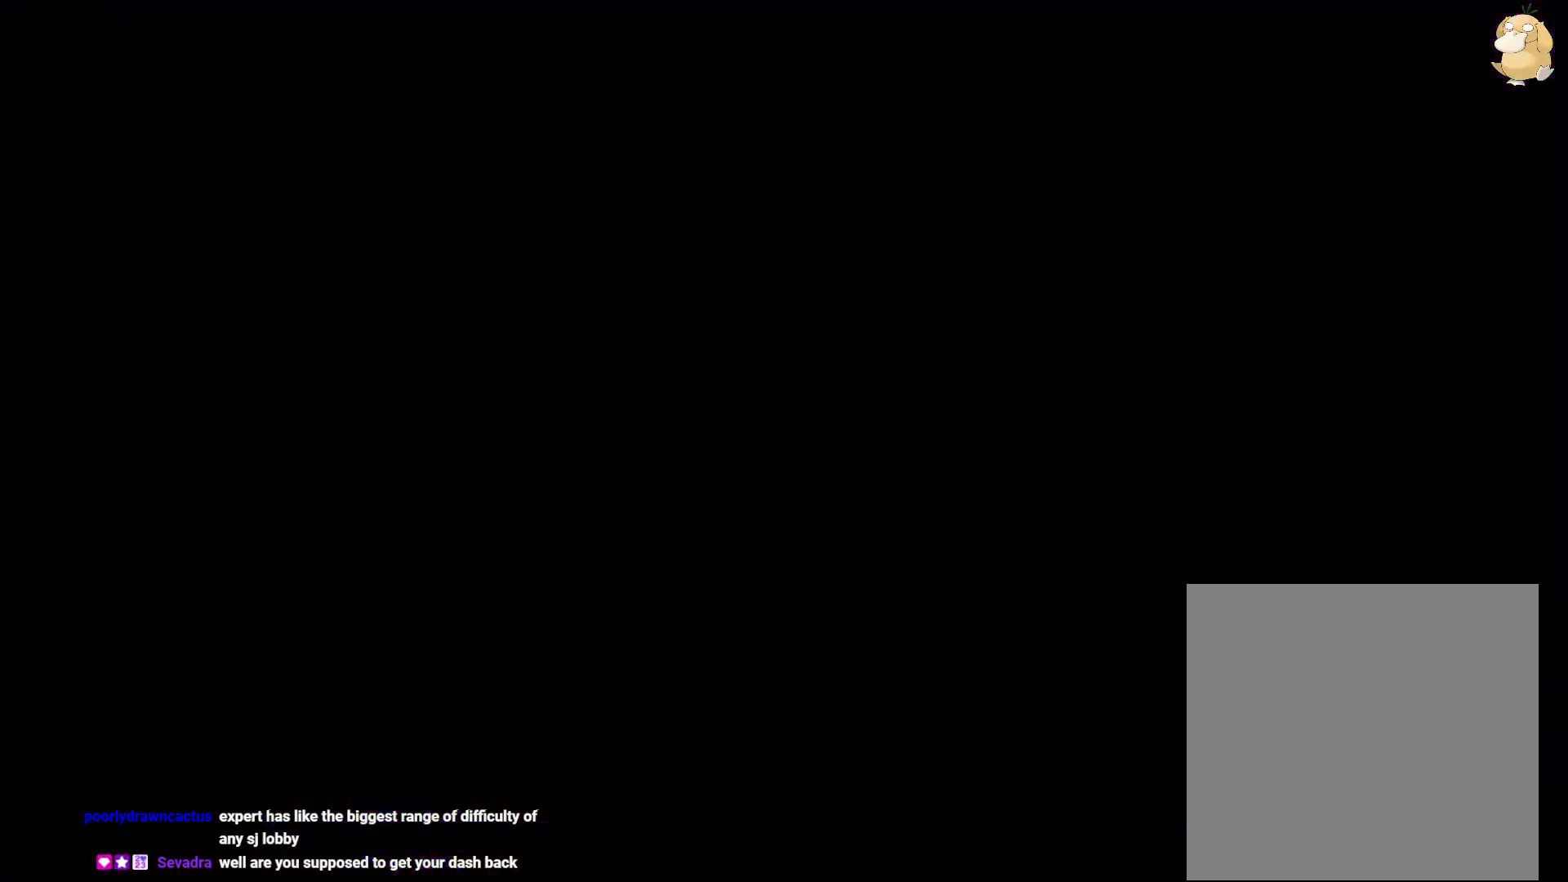
{"buttons": [], "left_stick": "center", "right_stick": "center", "events": [[83, "A", "up"]]}
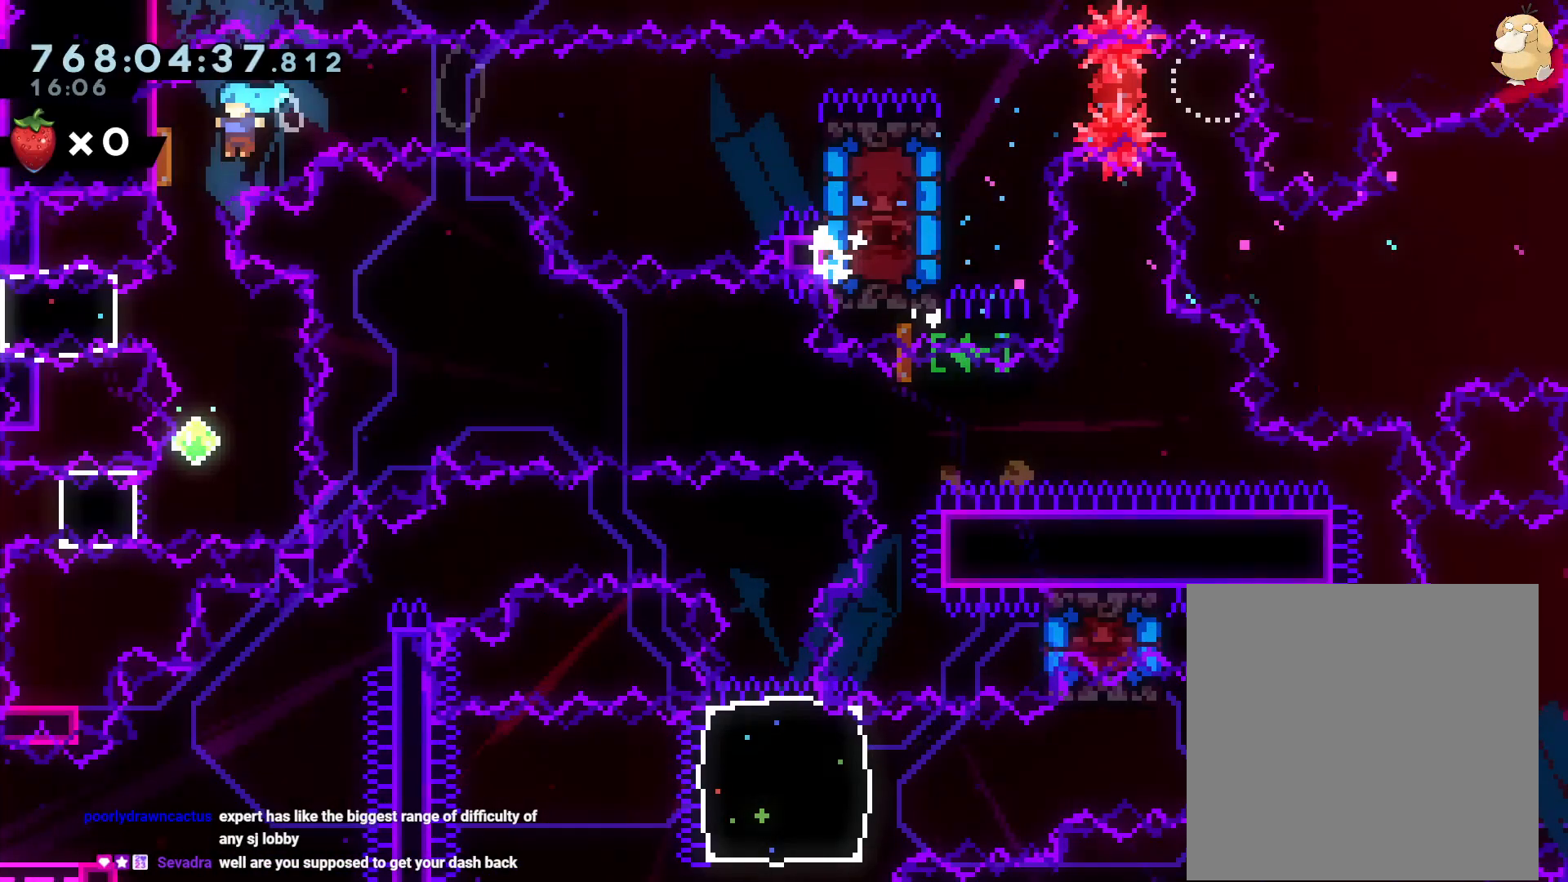
{"buttons": [], "left_stick": "center", "right_stick": "center", "events": []}
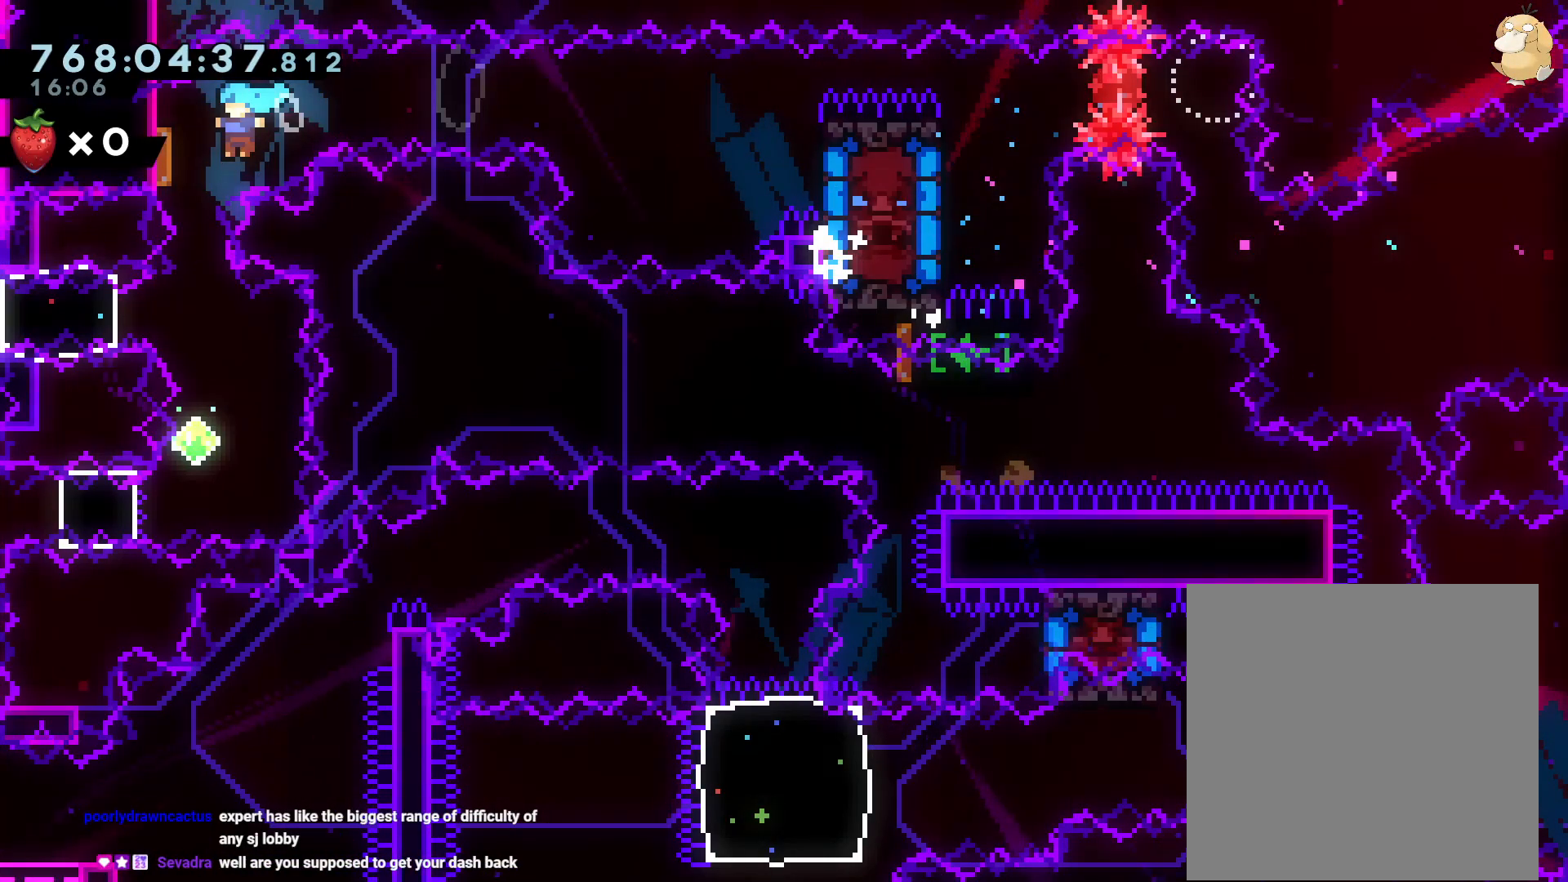
{"buttons": [], "left_stick": "center", "right_stick": "center", "events": []}
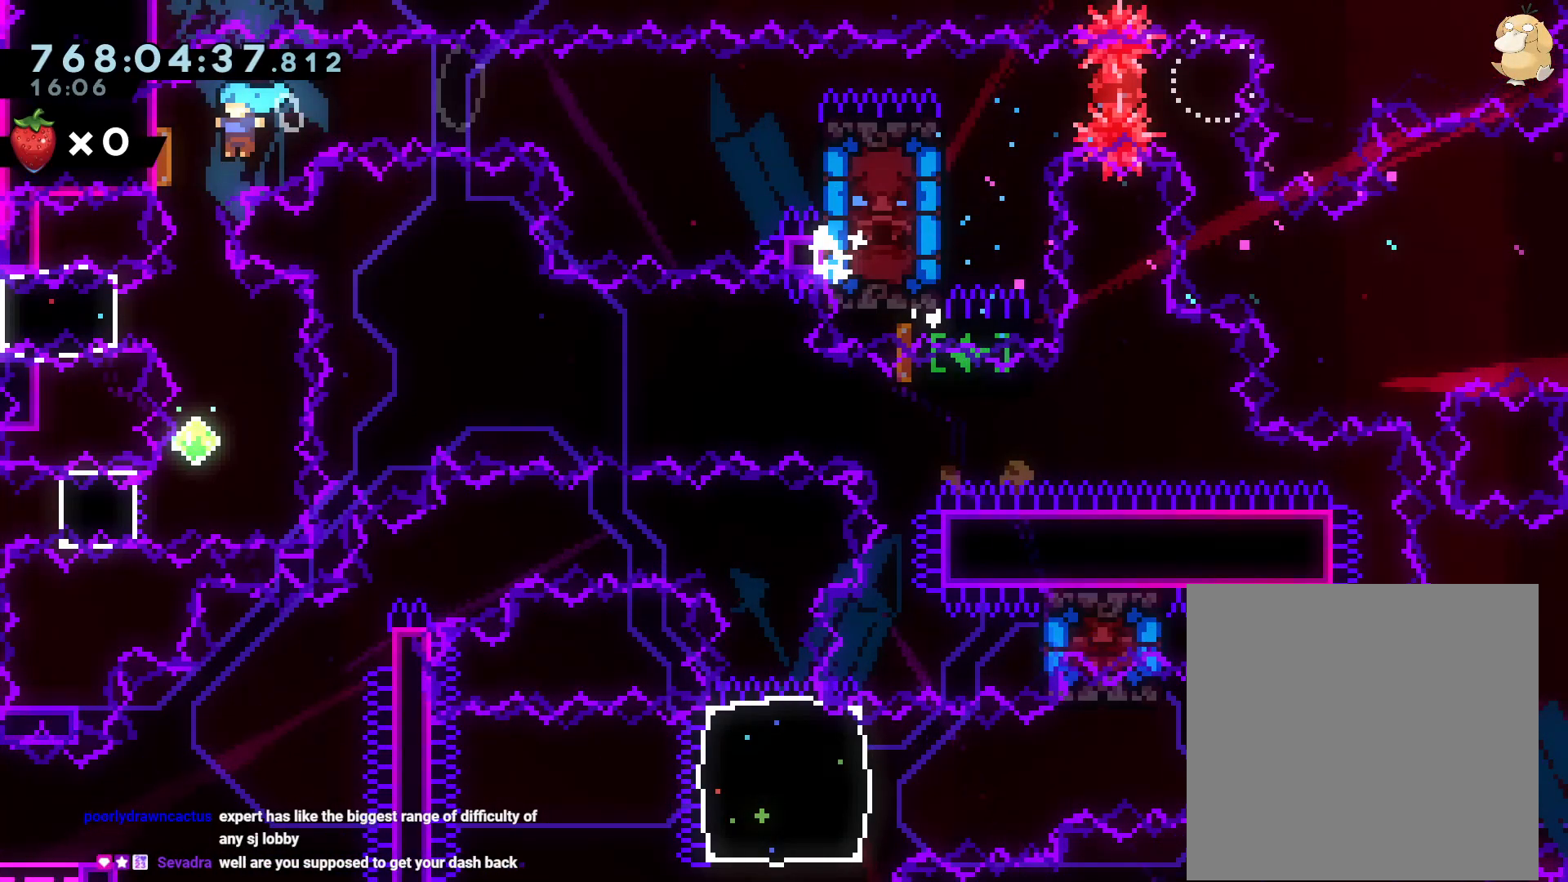
{"buttons": [], "left_stick": "center", "right_stick": "center", "events": []}
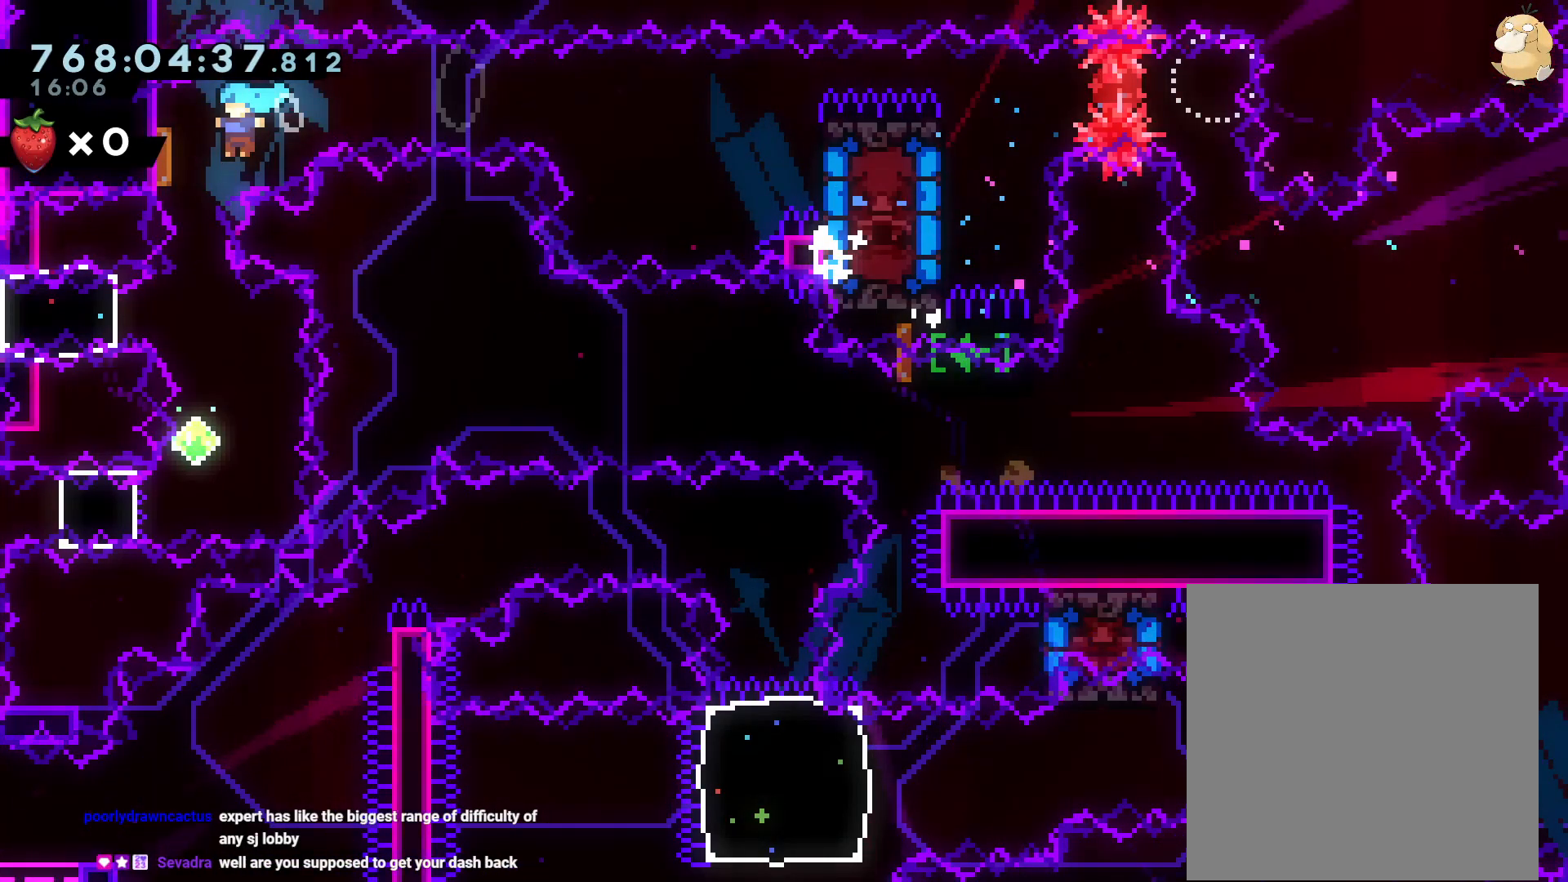
{"buttons": ["DPAD_DOWN"], "left_stick": "center", "right_stick": "center", "events": [[83, "DPAD_DOWN", "down"], [117, "Y", "down"], [283, "Y", "up"]]}
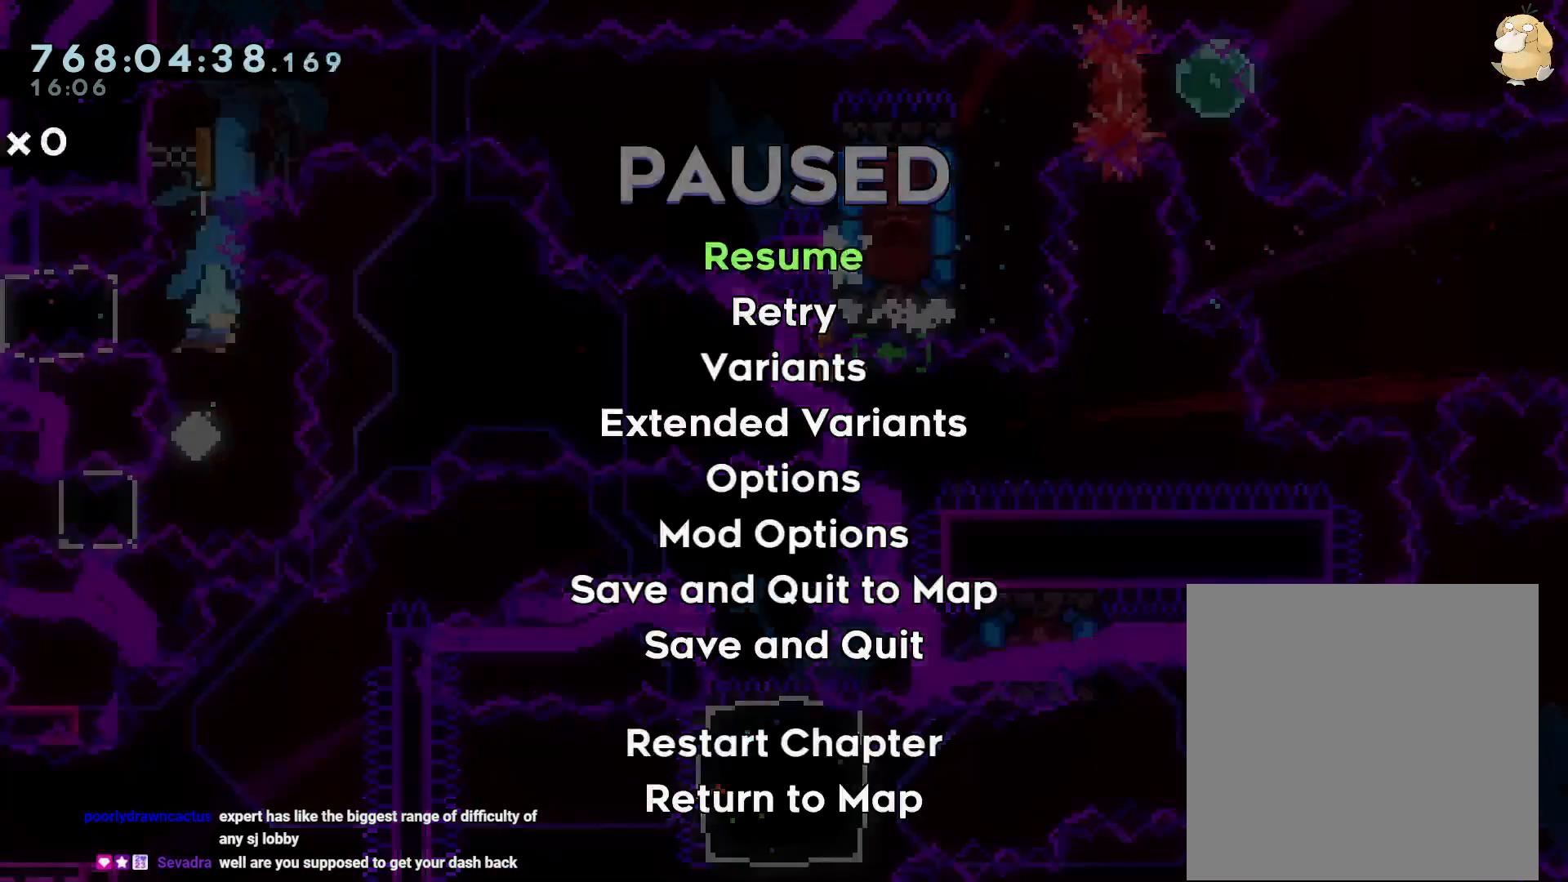
{"buttons": [], "left_stick": "center", "right_stick": "center"}
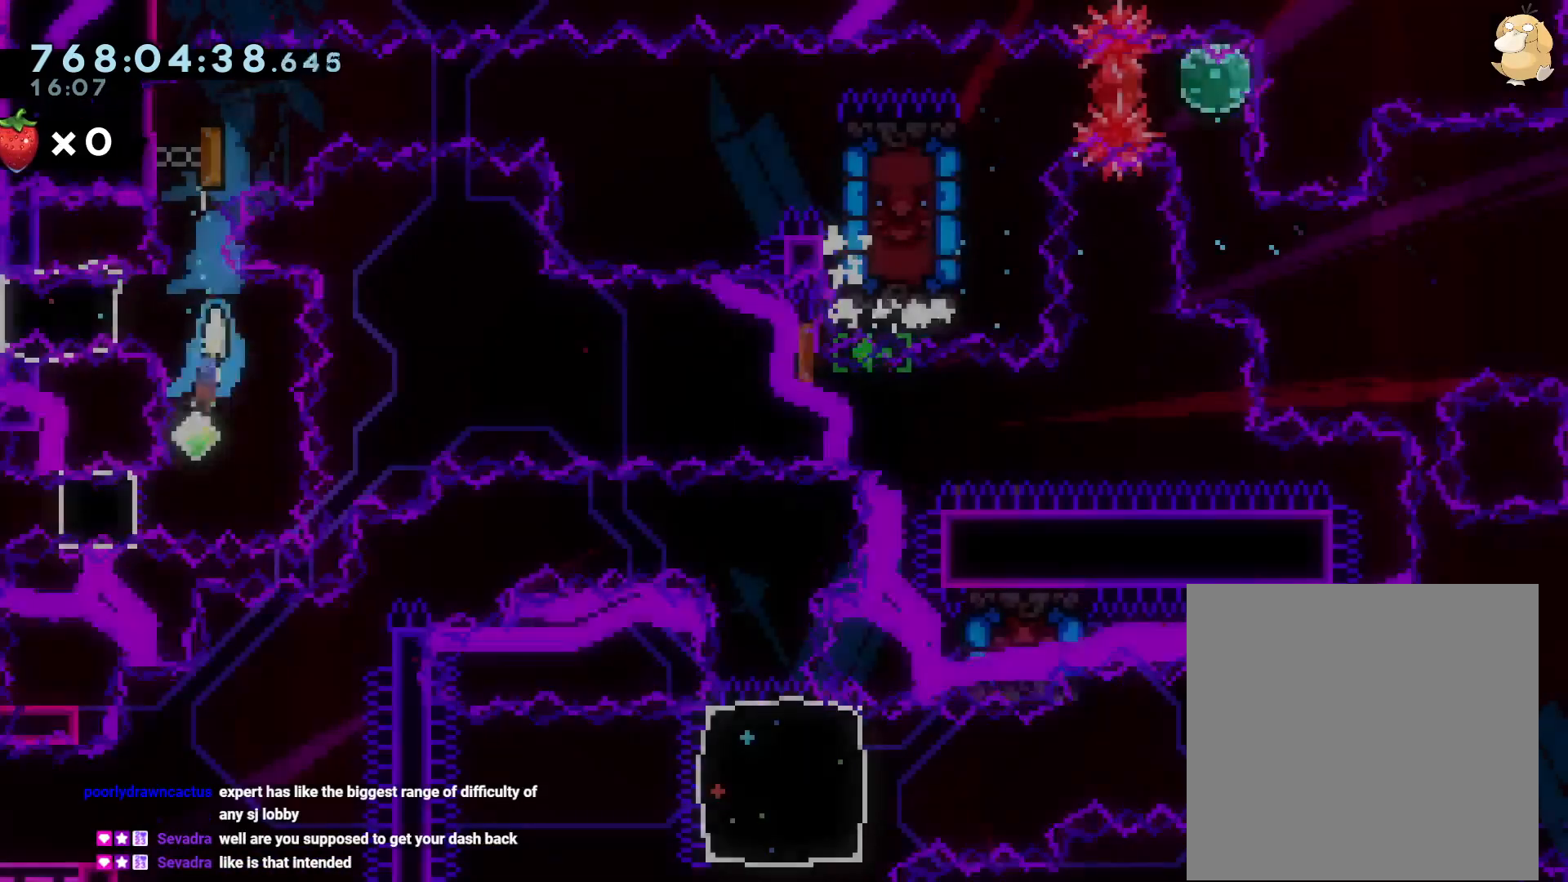
{"buttons": ["L2", "DPAD_LEFT"], "left_stick": "center", "right_stick": "center", "events": [[17, "DPAD_LEFT", "down"], [100, "L2", "down"], [100, "Y", "down"], [200, "Y", "up"]]}
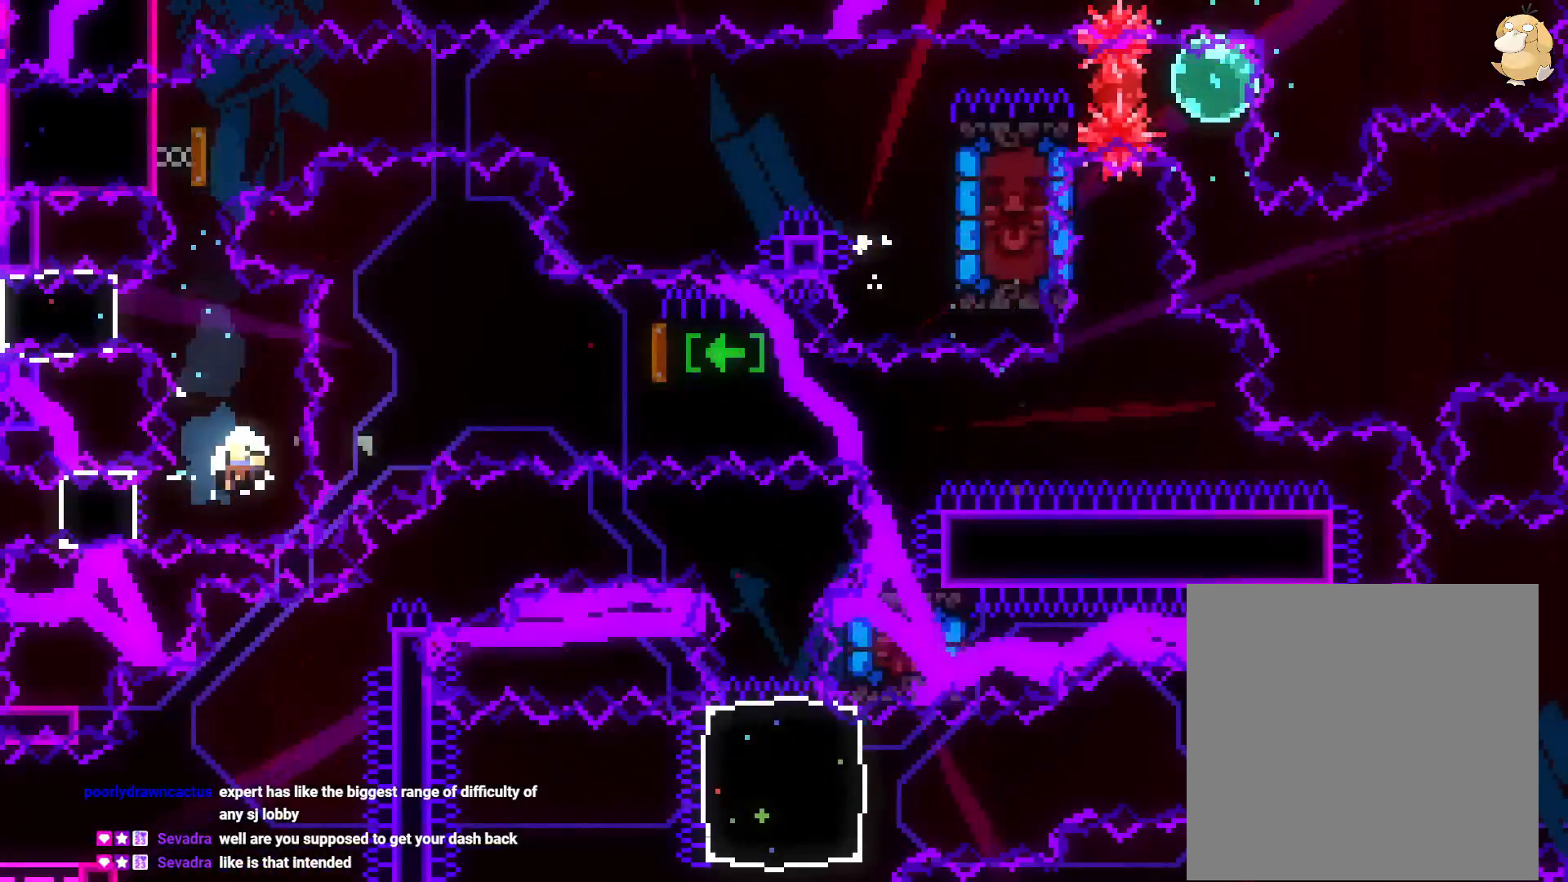
{"buttons": [], "left_stick": "center", "right_stick": "center", "events": [[183, "DPAD_LEFT", "up"], [200, "L2", "up"], [217, "X", "down"], [233, "A", "down"], [250, "X", "up"], [350, "A", "up"]]}
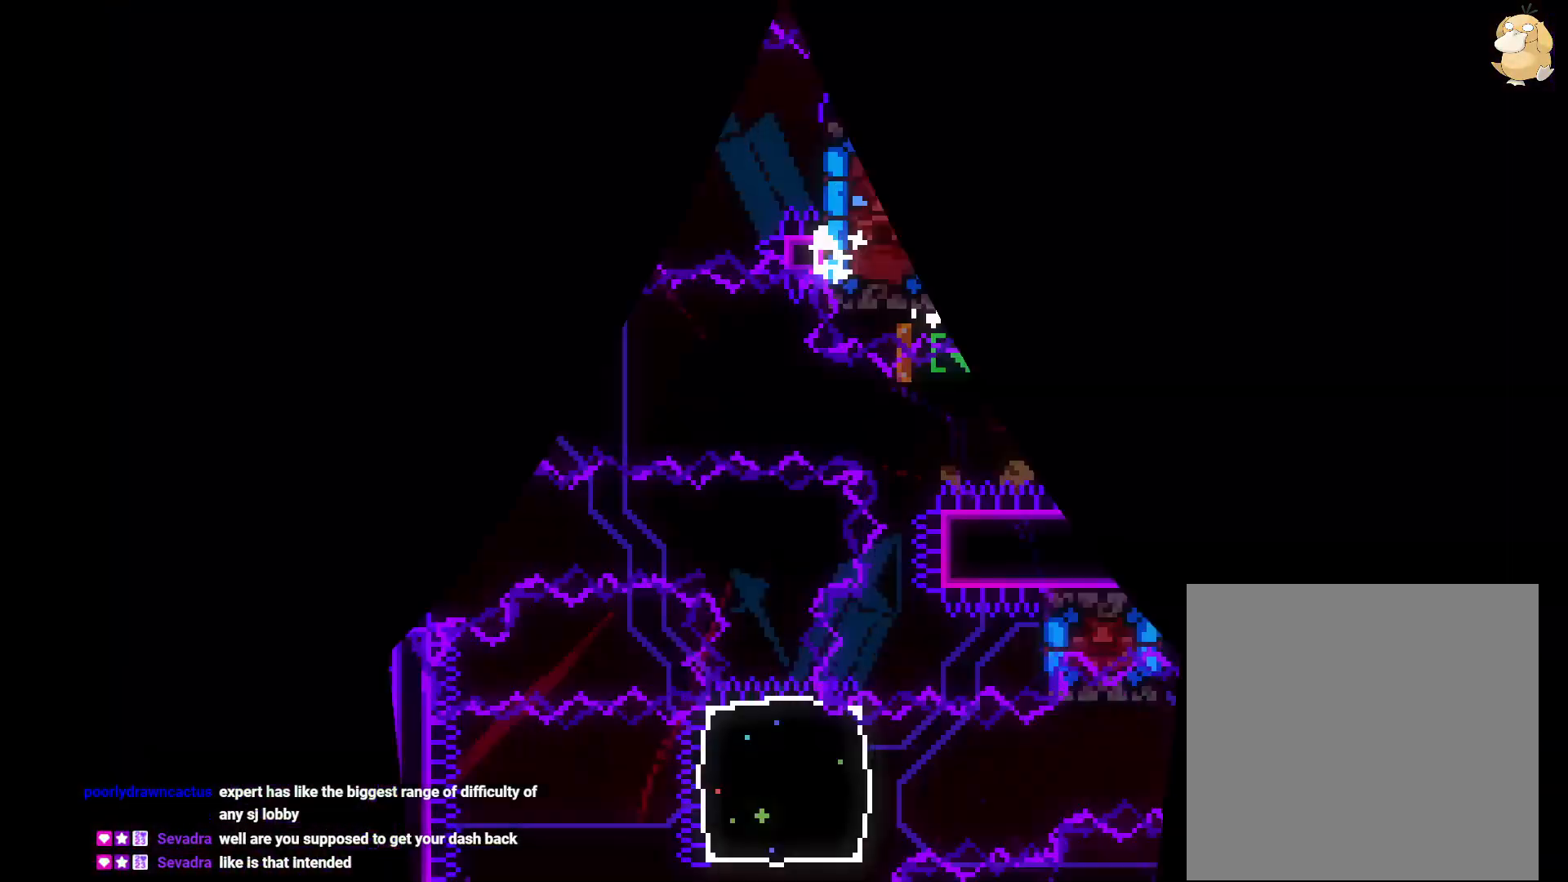
{"buttons": ["Y", "DPAD_DOWN"], "left_stick": "center", "right_stick": "center", "events": [[283, "DPAD_DOWN", "down"], [367, "Y", "down"]]}